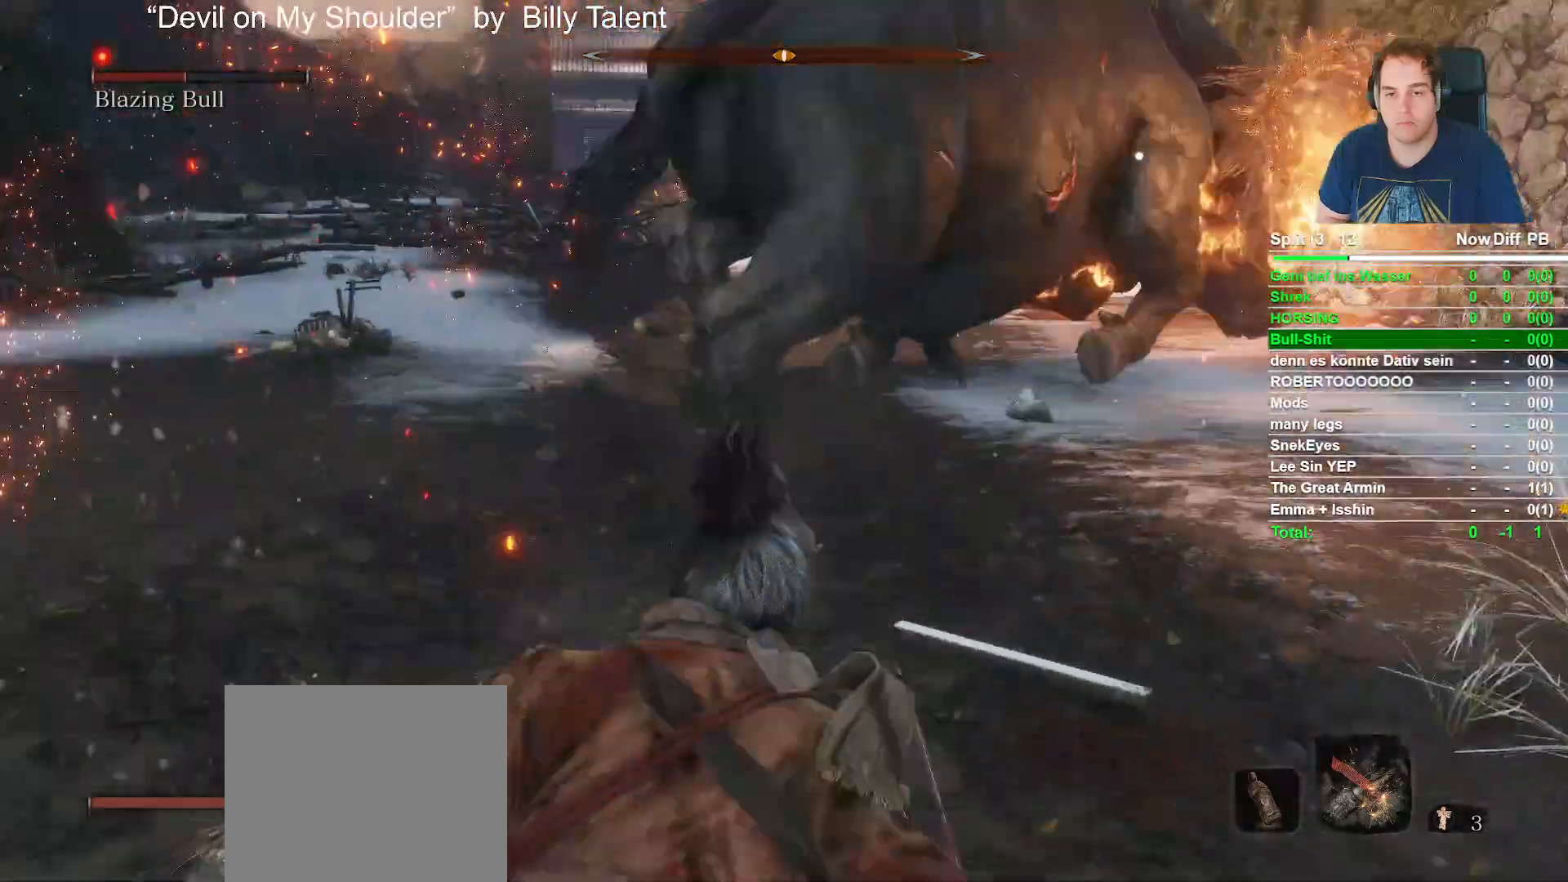
Gameplay with a controller (Xbox layout); each line is a JSON object with the inputs held at the frame after it. "button_events" lists button changes between this image and that frame as [ms after this image, input, new state], when the widget could be followed in between (sticks are given only as held states).
{"buttons": ["B"], "left_stick": "up-right", "right_stick": "center", "button_events": []}
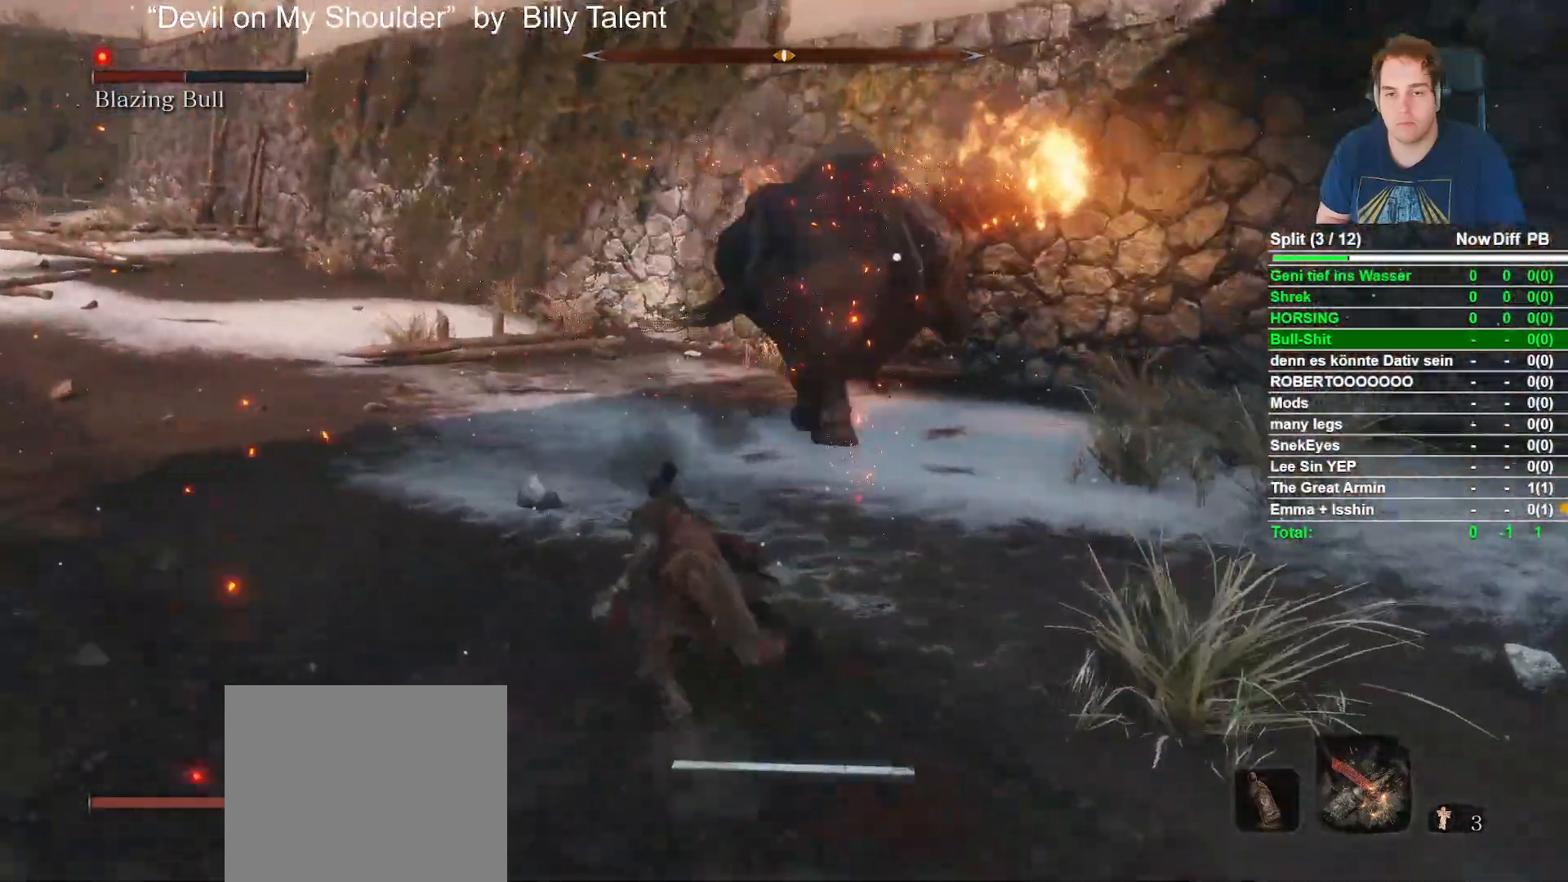
{"buttons": ["B"], "left_stick": "up-right", "right_stick": "center", "button_events": []}
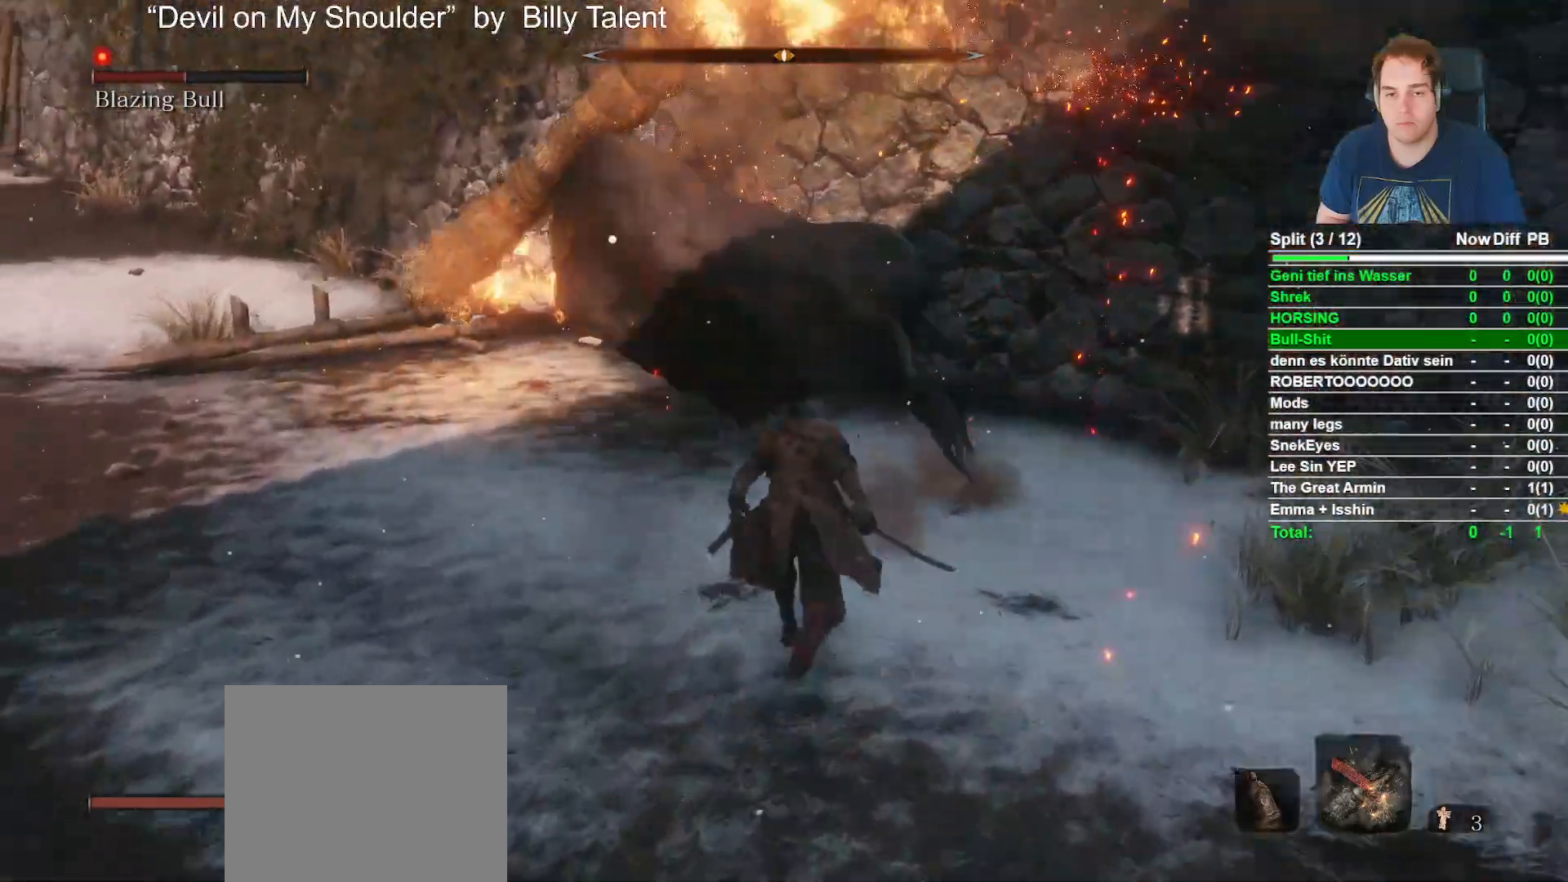
{"buttons": [], "left_stick": "up-right", "right_stick": "center", "button_events": [[183, "B", "up"]]}
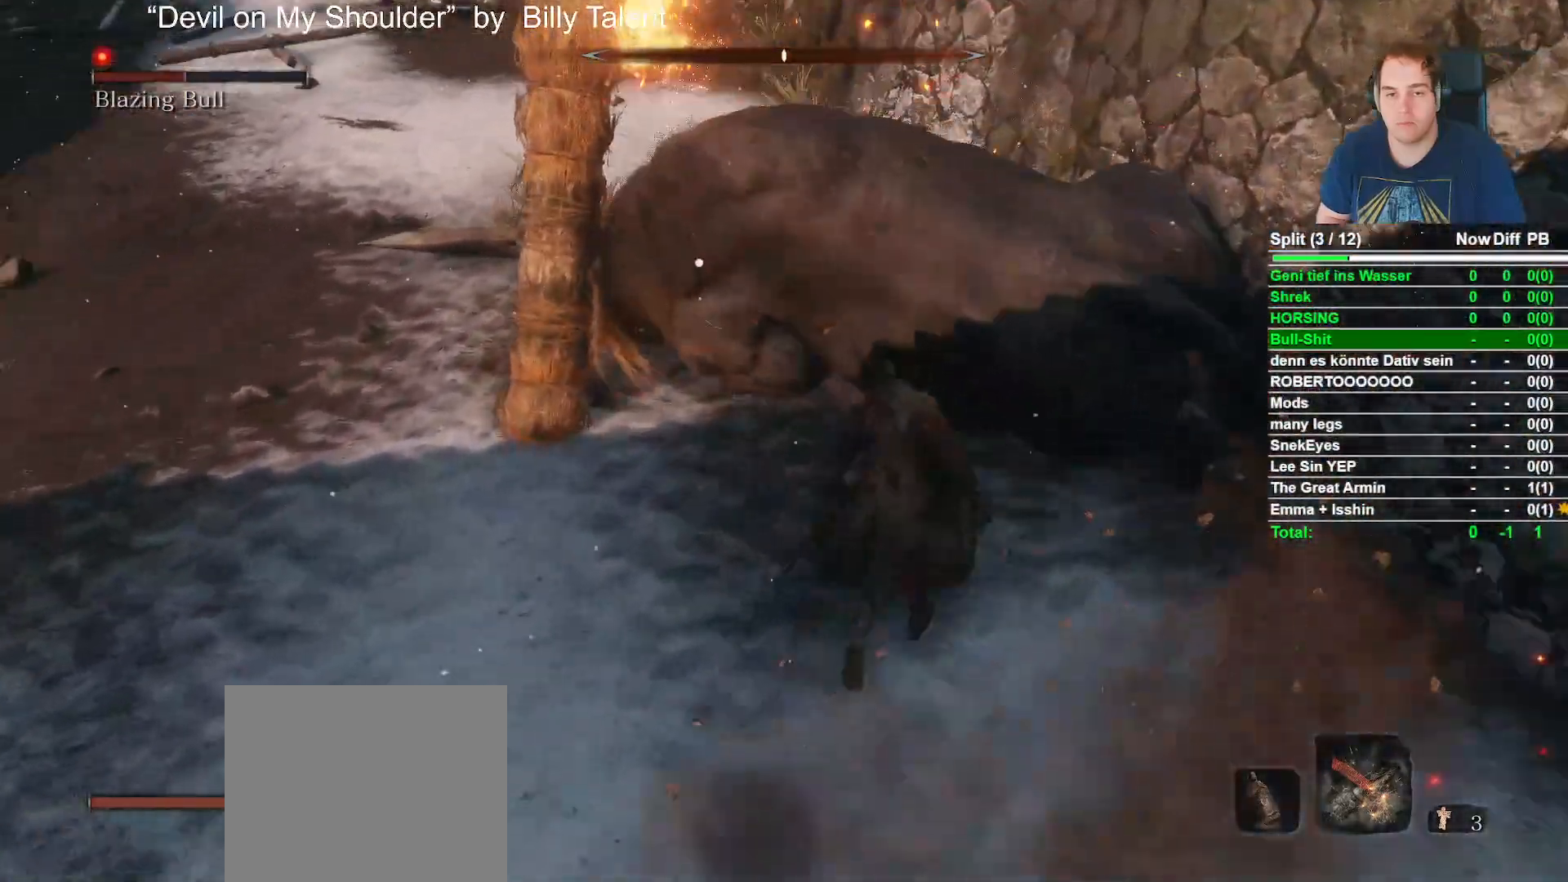
{"buttons": ["R1"], "left_stick": "center", "right_stick": "center", "button_events": [[250, "R1", "down"]]}
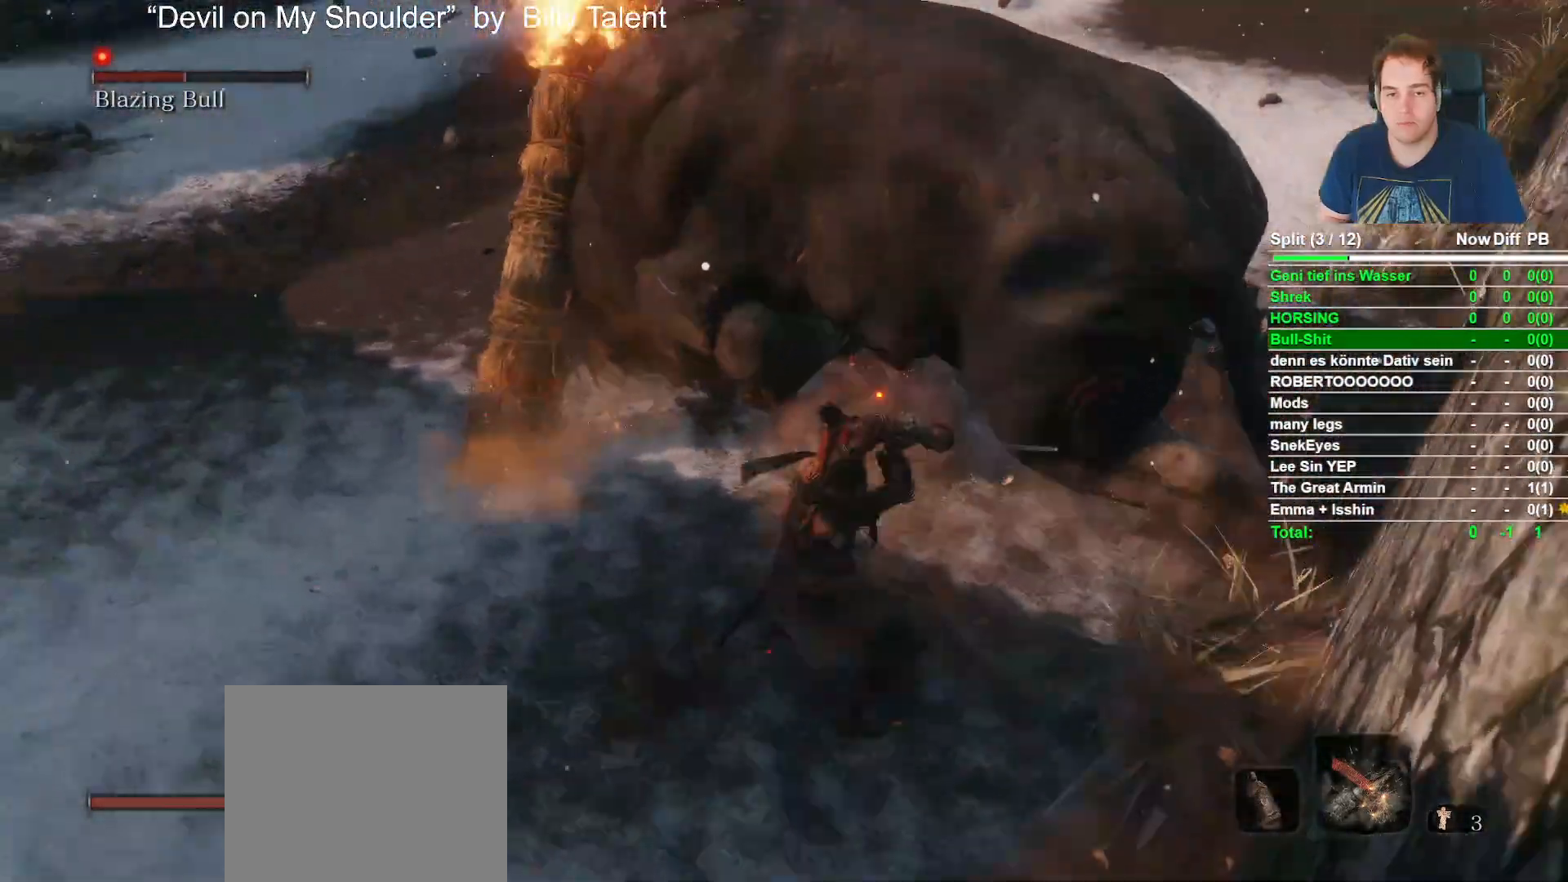
{"buttons": ["R1"], "left_stick": "center", "right_stick": "center", "button_events": []}
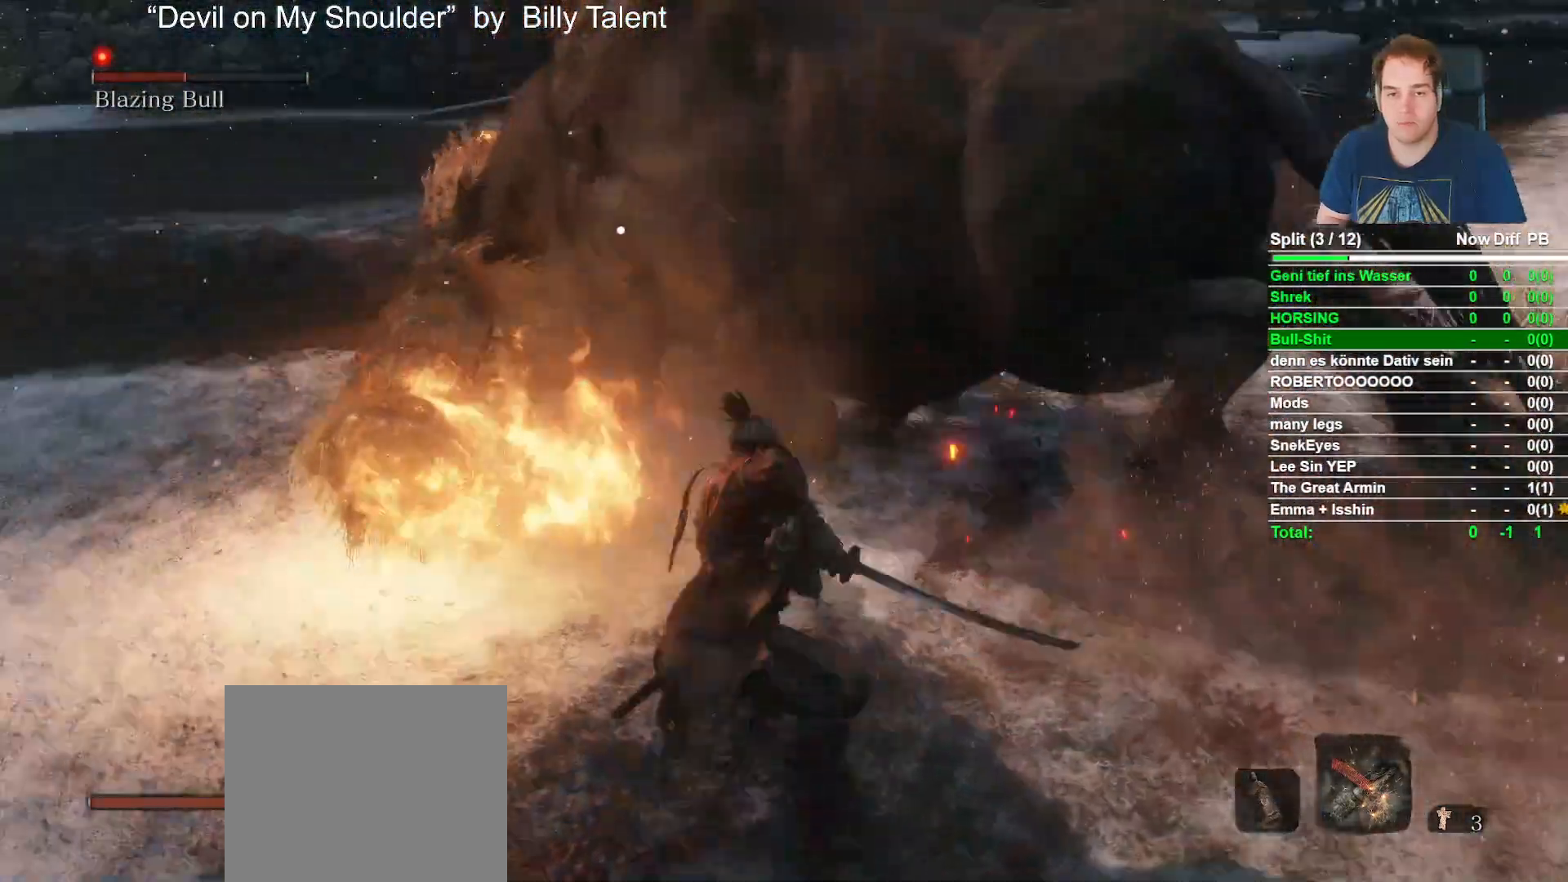
{"buttons": ["B"], "left_stick": "up-right", "right_stick": "center", "button_events": [[183, "R1", "up"], [350, "B", "down"]]}
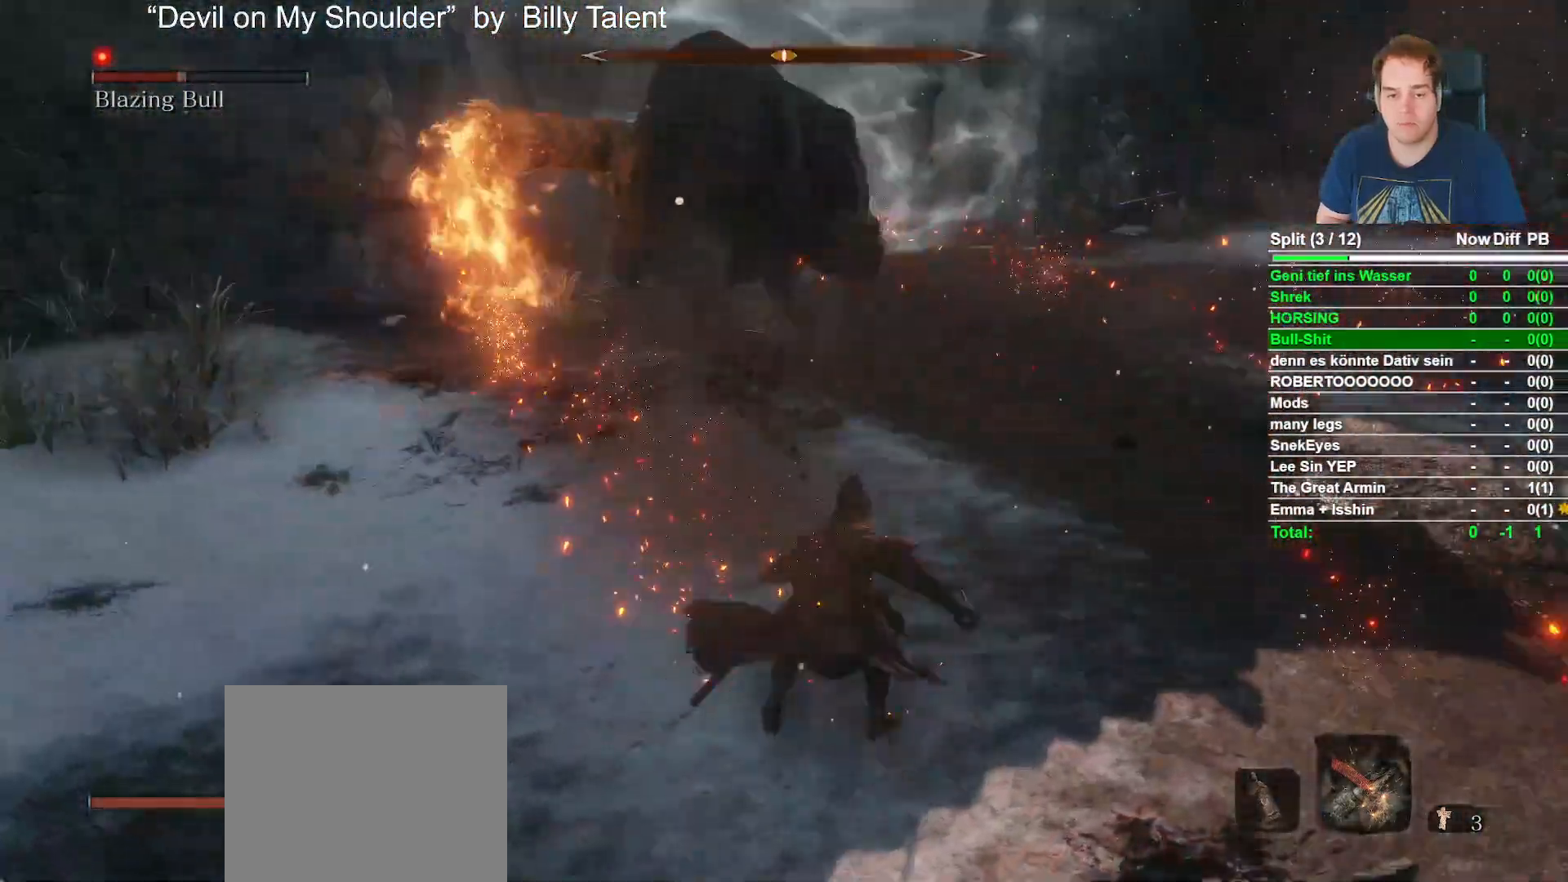
{"buttons": ["B"], "left_stick": "up-right", "right_stick": "center", "button_events": []}
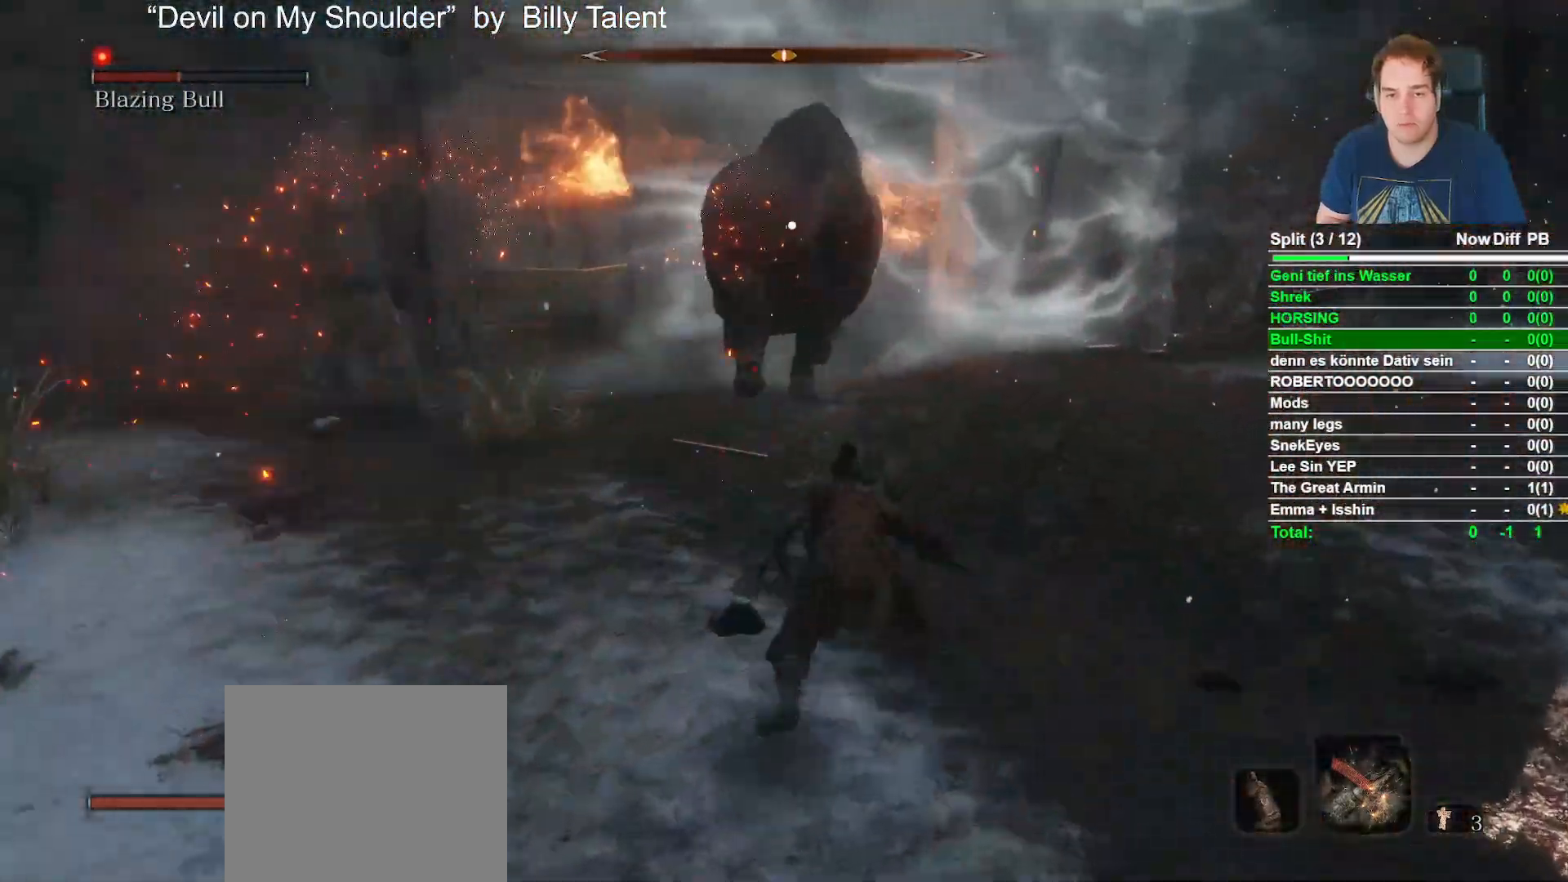
{"buttons": ["B"], "left_stick": "up", "right_stick": "center", "button_events": []}
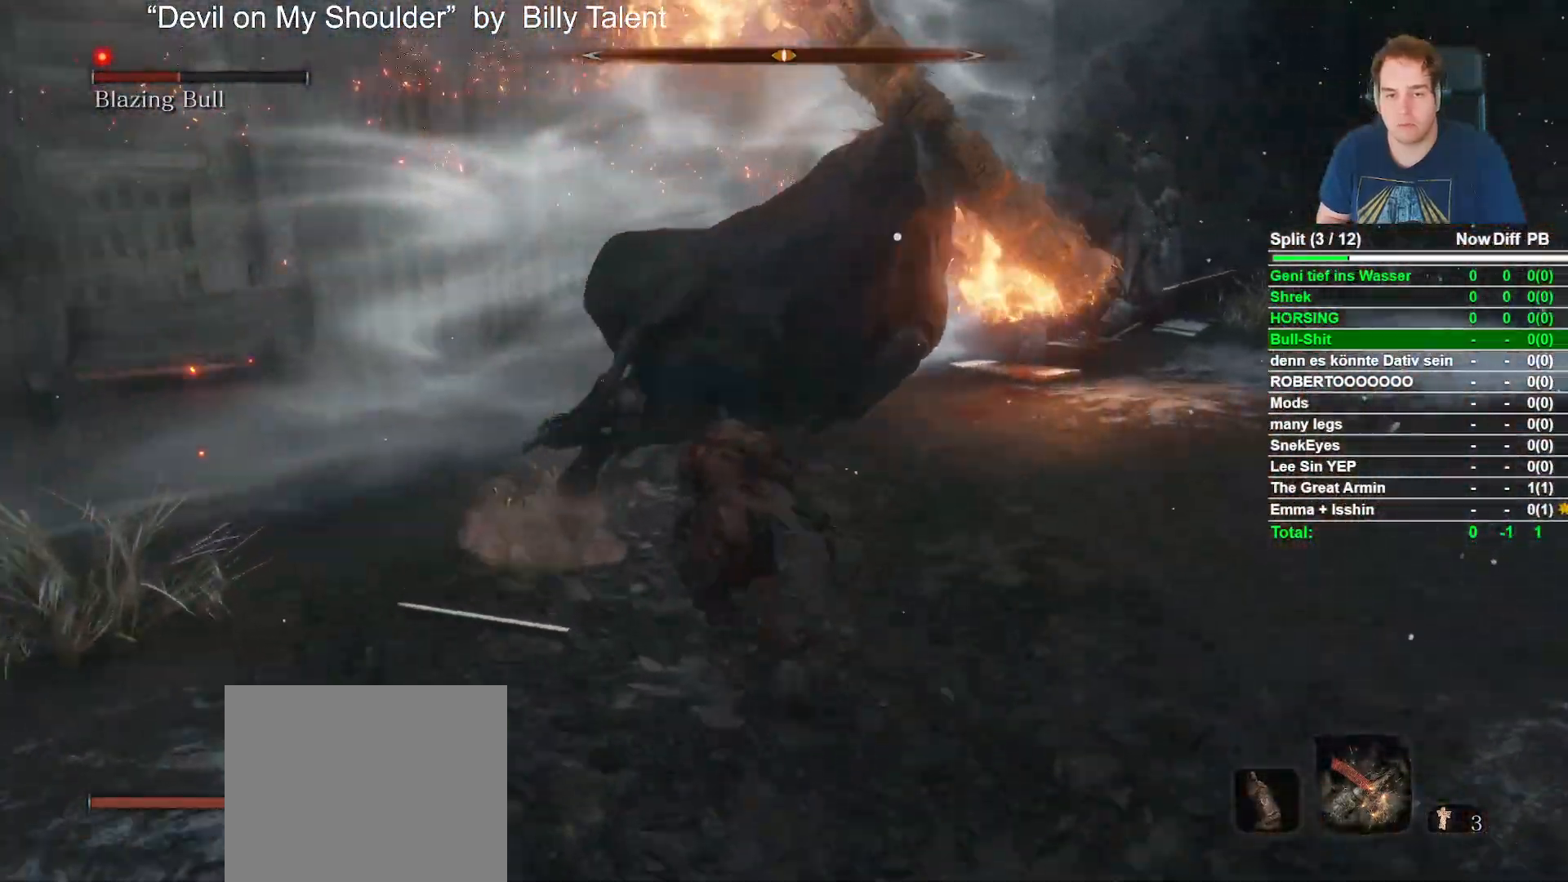
{"buttons": [], "left_stick": "up", "right_stick": "center", "button_events": [[250, "B", "up"]]}
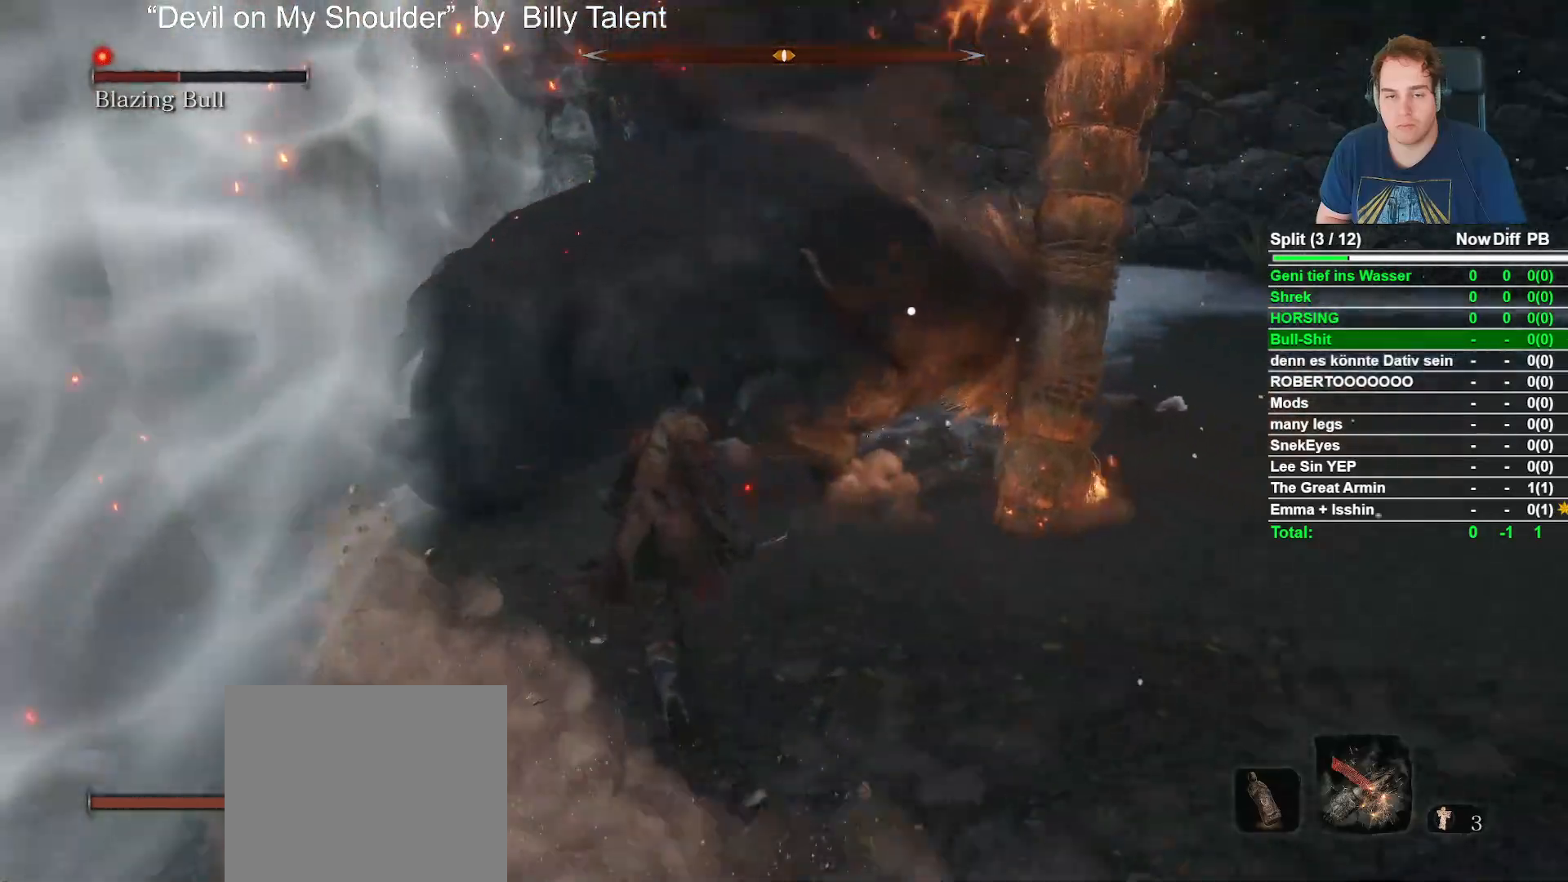
{"buttons": [], "left_stick": "up-left", "right_stick": "center", "button_events": []}
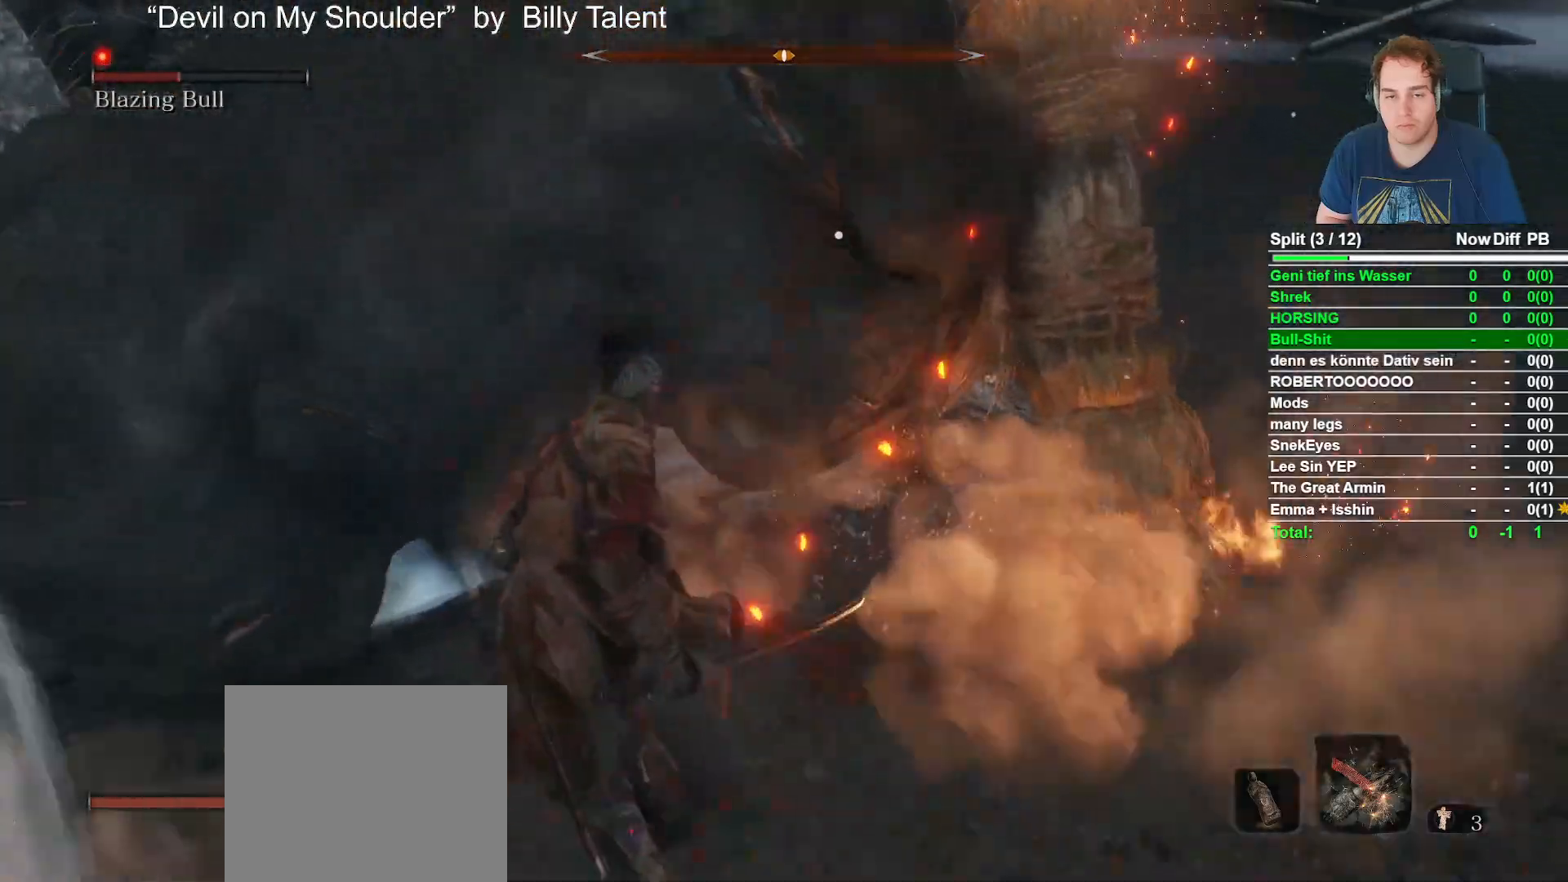
{"buttons": [], "left_stick": "up-left", "right_stick": "center", "button_events": []}
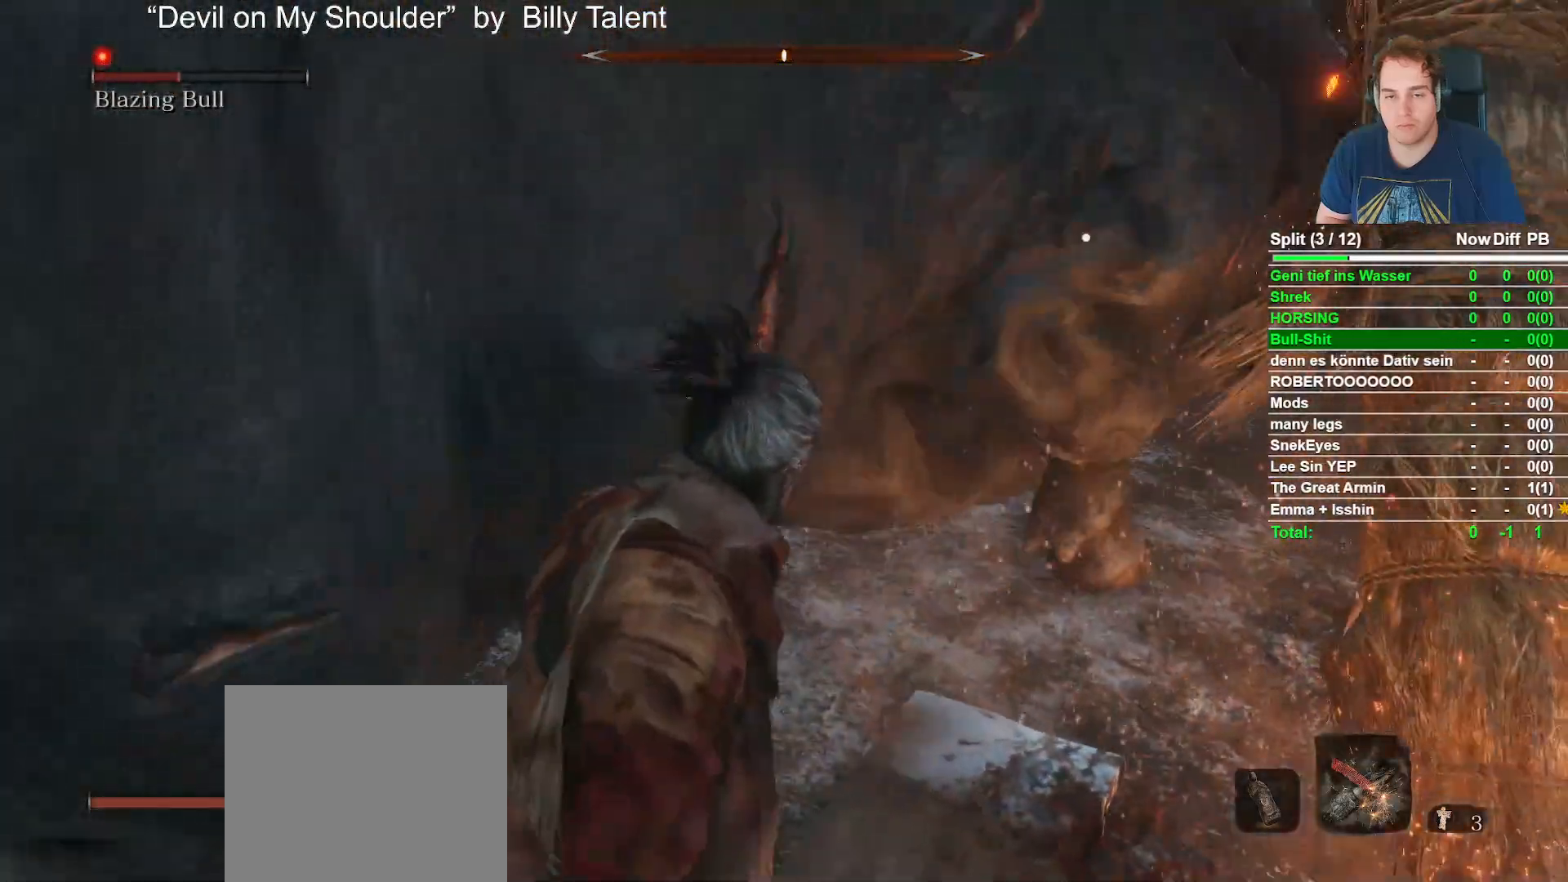
{"buttons": [], "left_stick": "center", "right_stick": "center", "button_events": [[83, "R1", "down"], [333, "R1", "up"]]}
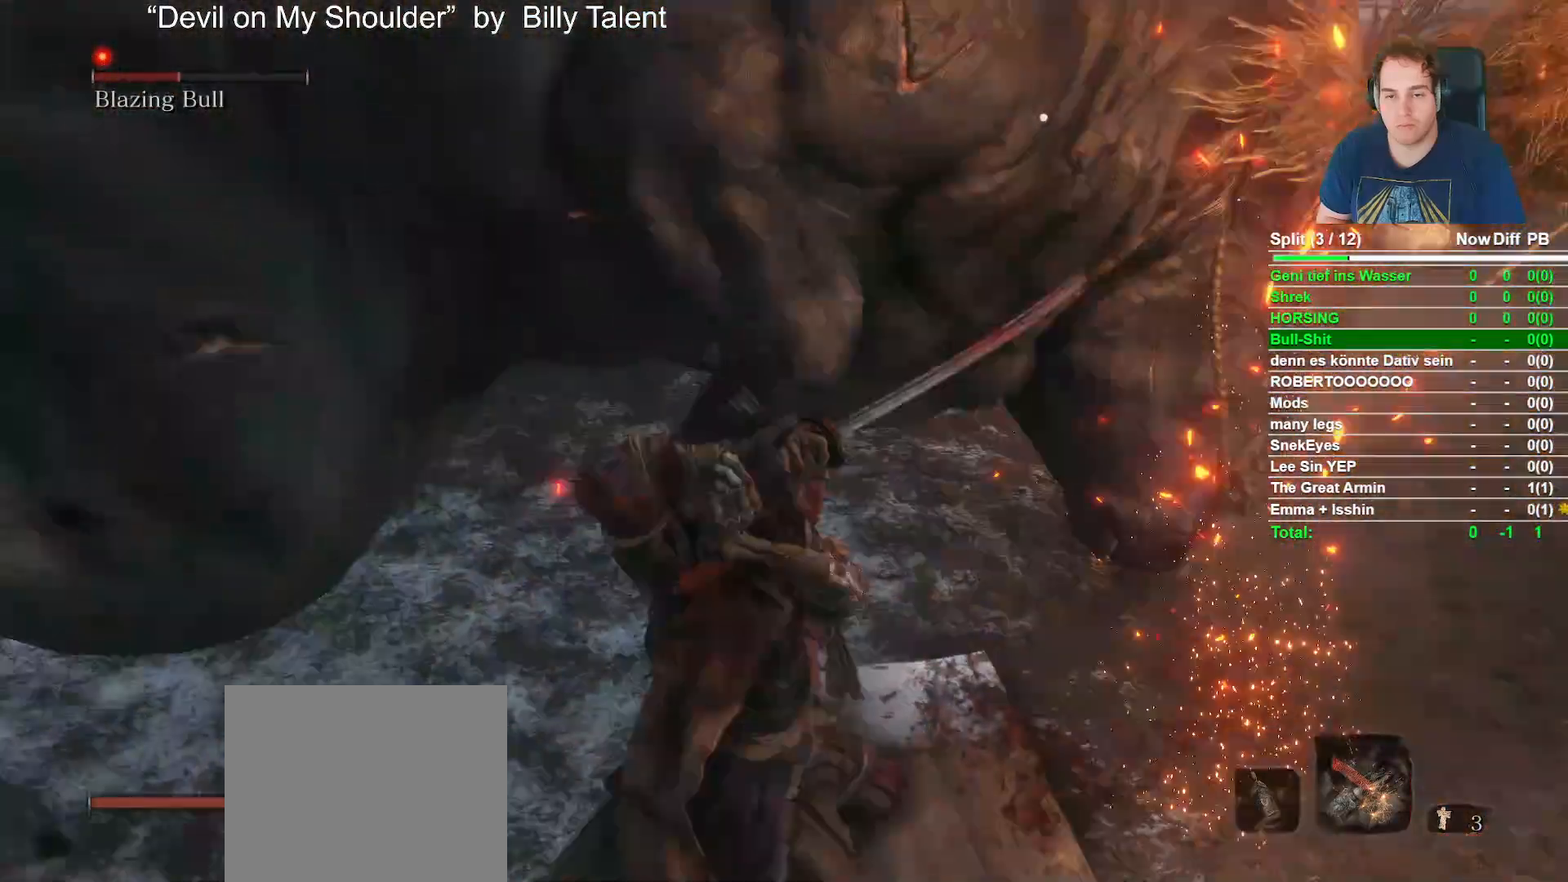
{"buttons": [], "left_stick": "up-left", "right_stick": "center", "button_events": []}
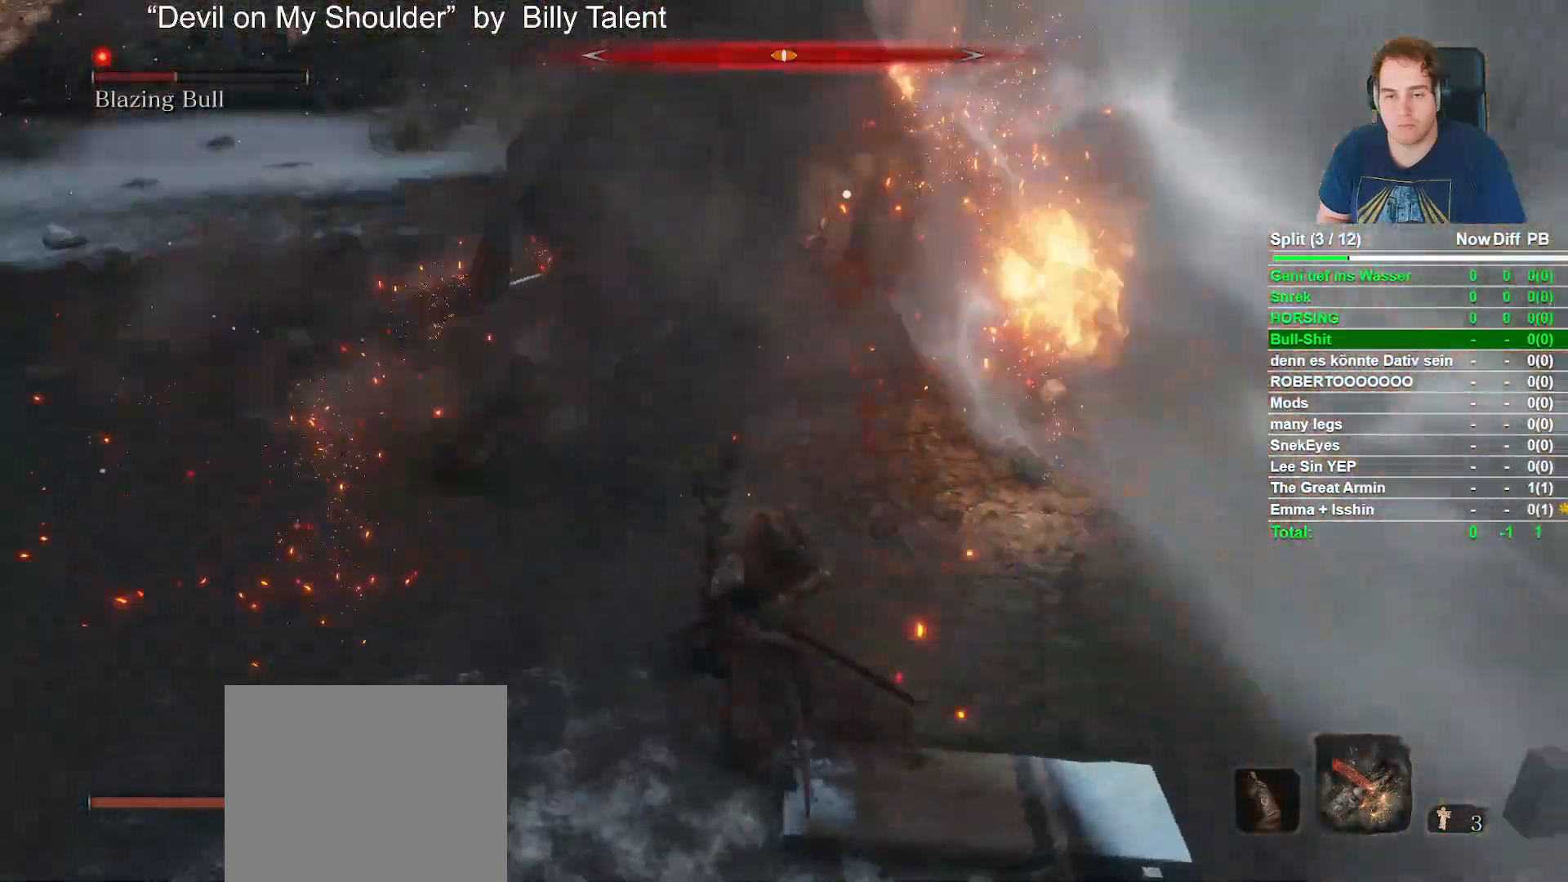
{"buttons": [], "left_stick": "up-left", "right_stick": "center", "button_events": []}
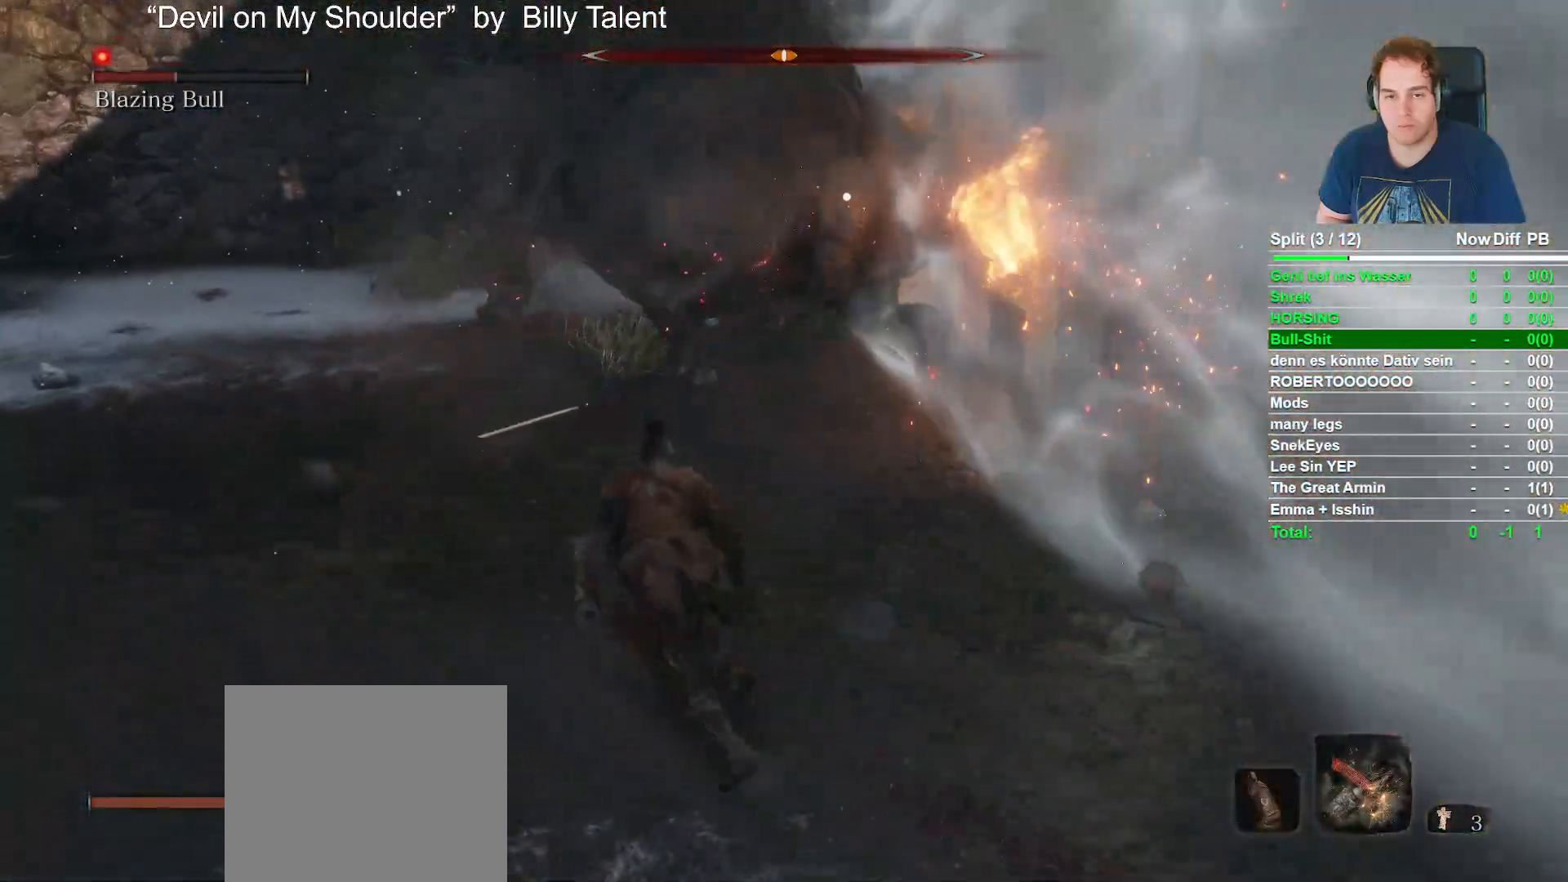
{"buttons": [], "left_stick": "up-left", "right_stick": "center", "button_events": []}
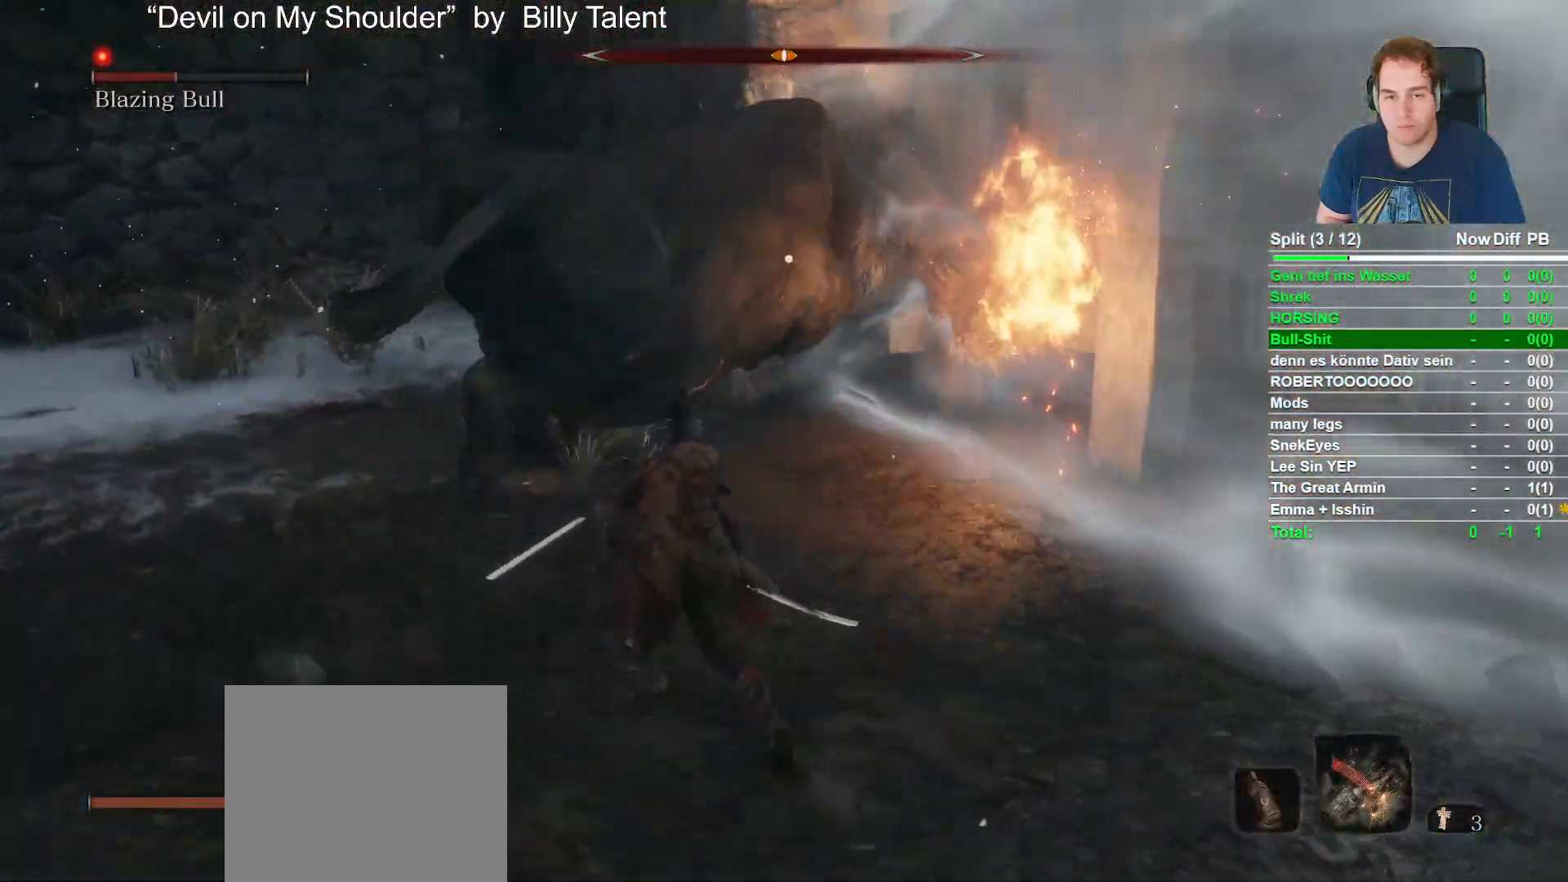
{"buttons": [], "left_stick": "up-left", "right_stick": "center", "button_events": []}
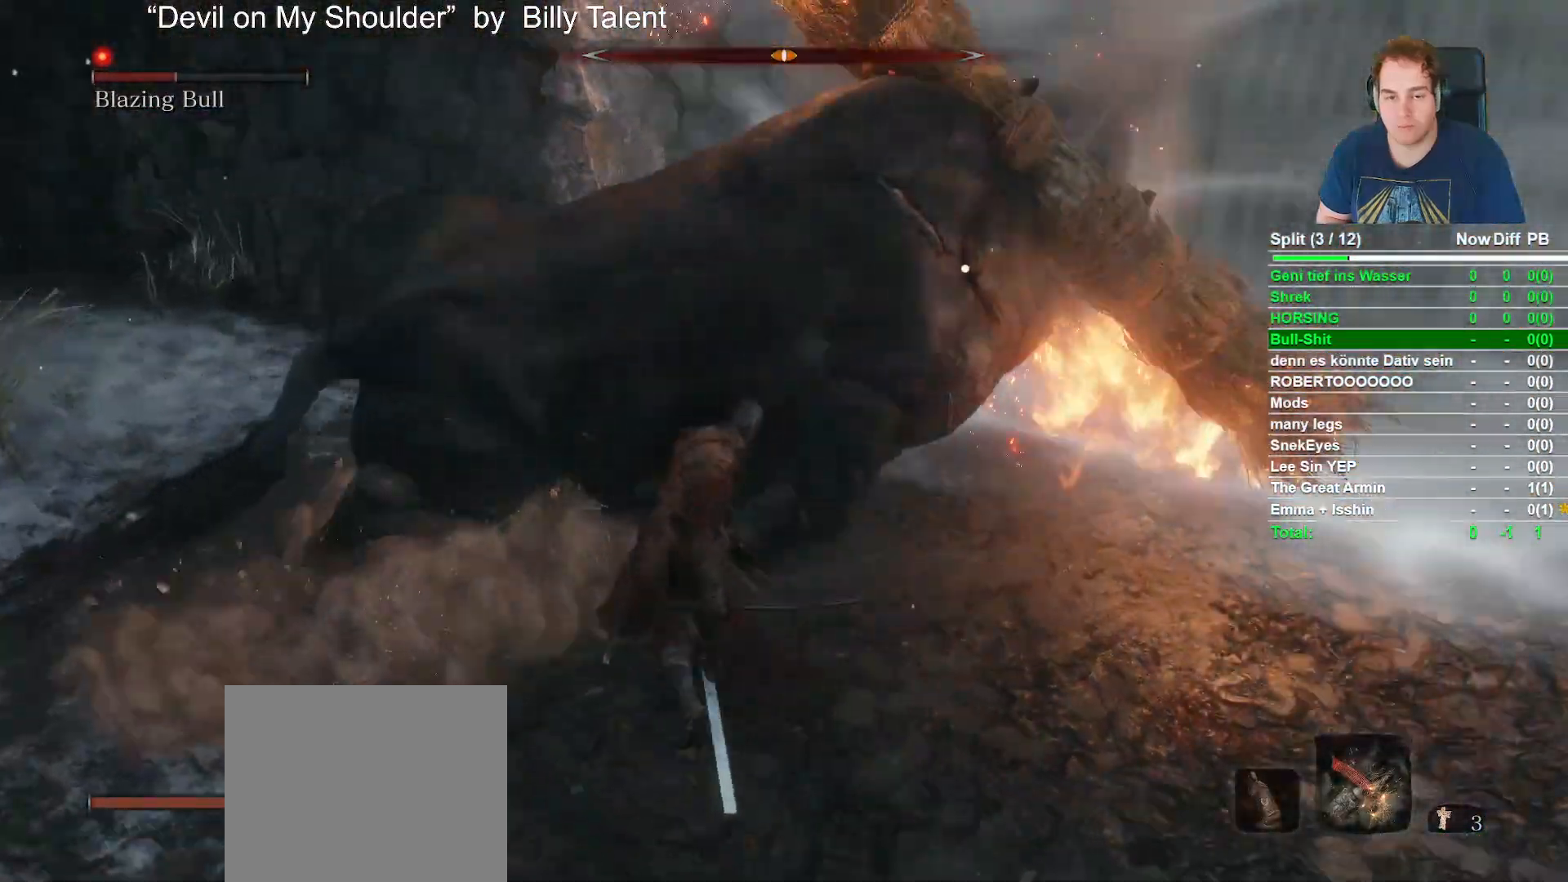
{"buttons": [], "left_stick": "up-left", "right_stick": "center", "button_events": []}
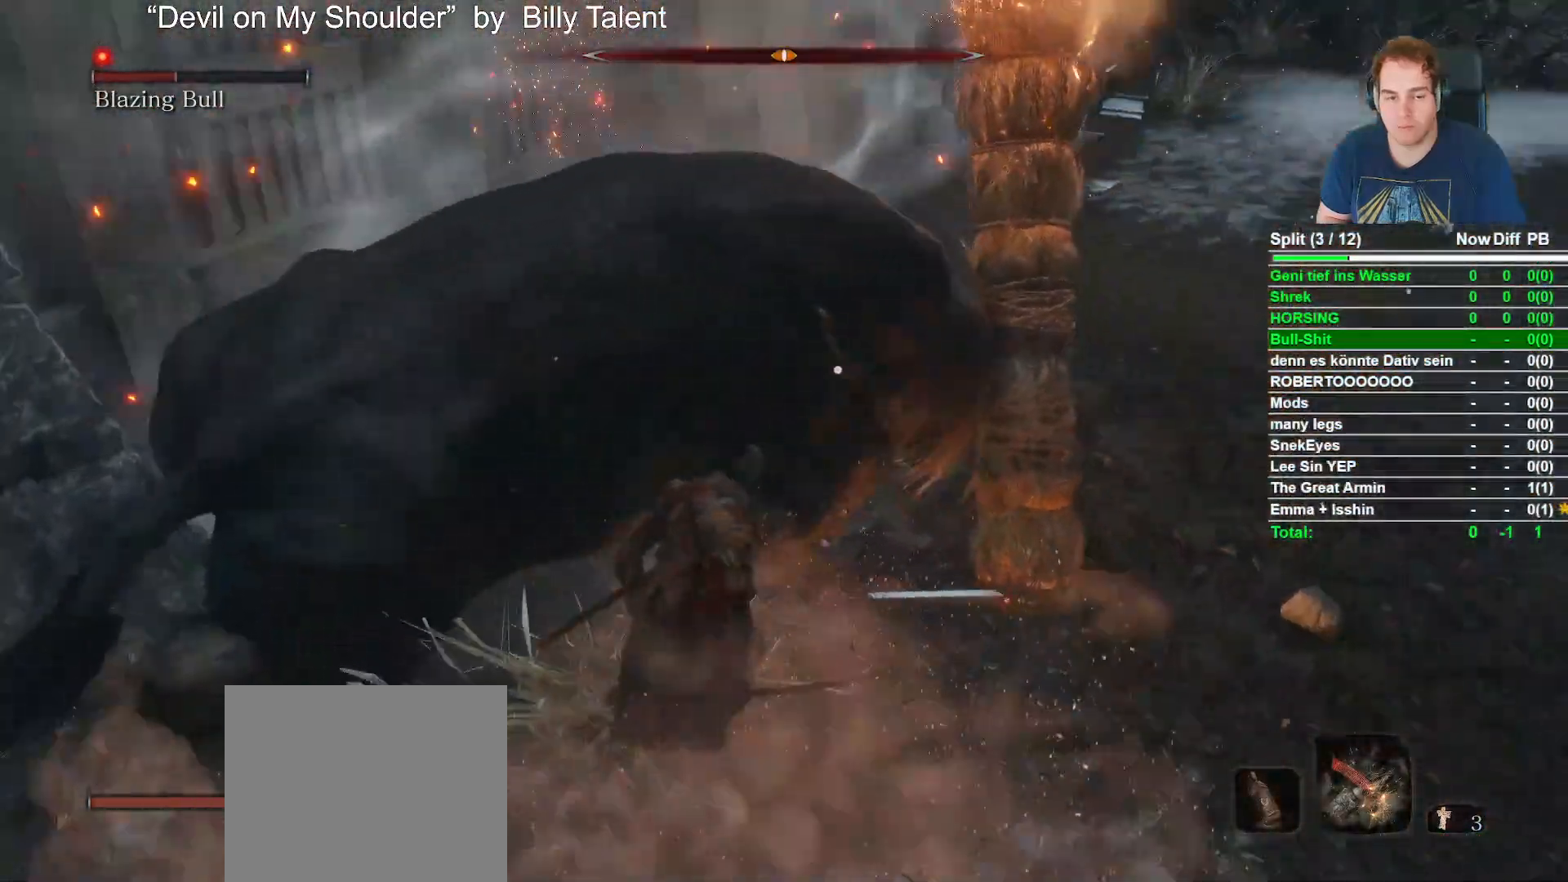
{"buttons": [], "left_stick": "left", "right_stick": "center", "button_events": []}
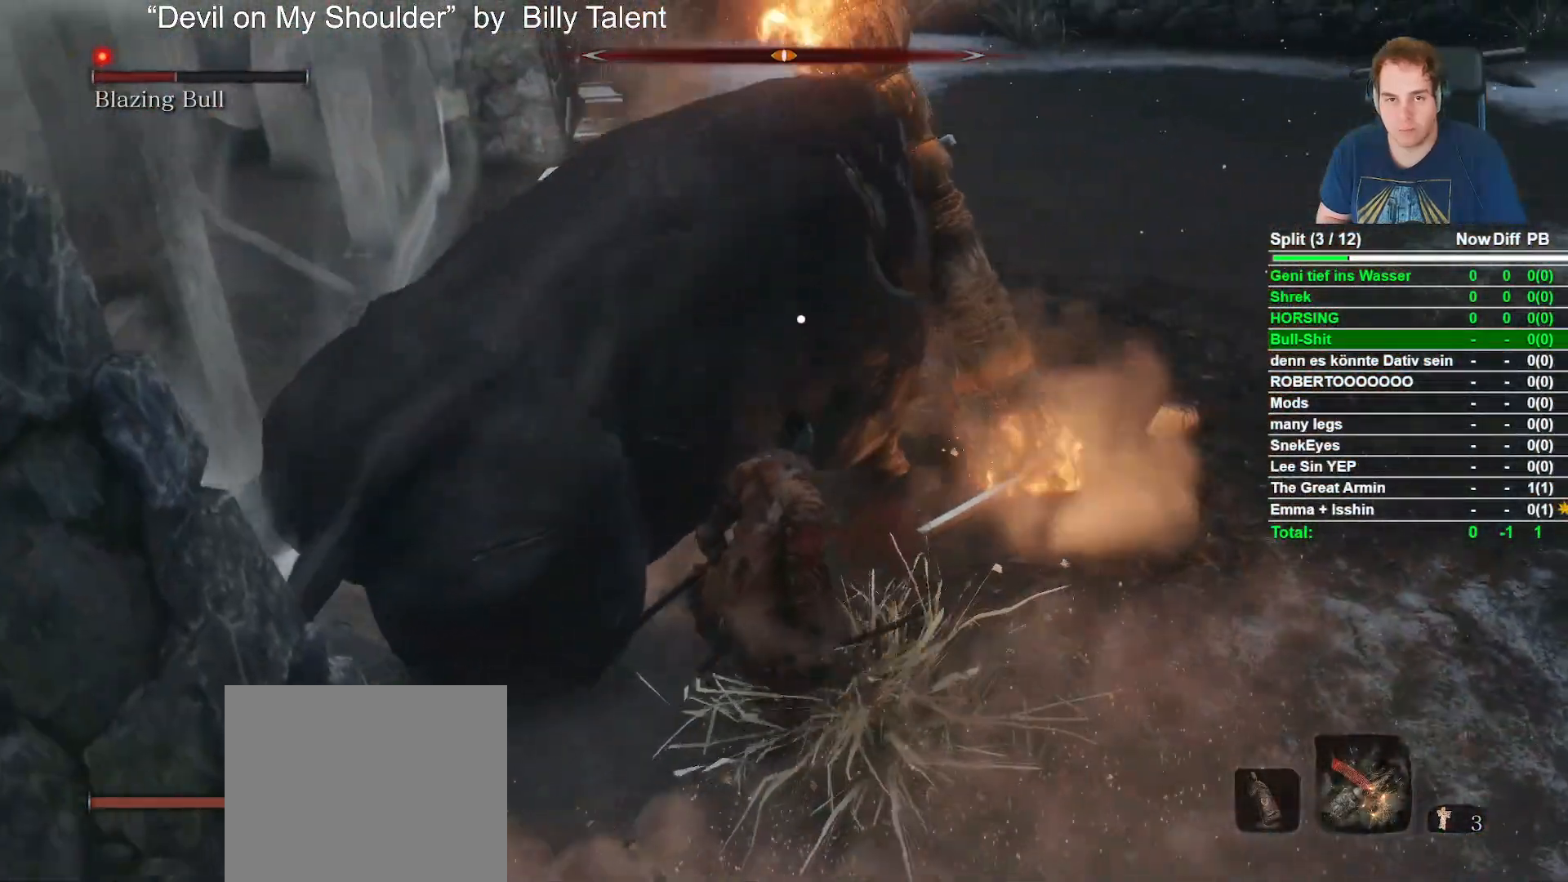
{"buttons": [], "left_stick": "left", "right_stick": "center", "button_events": []}
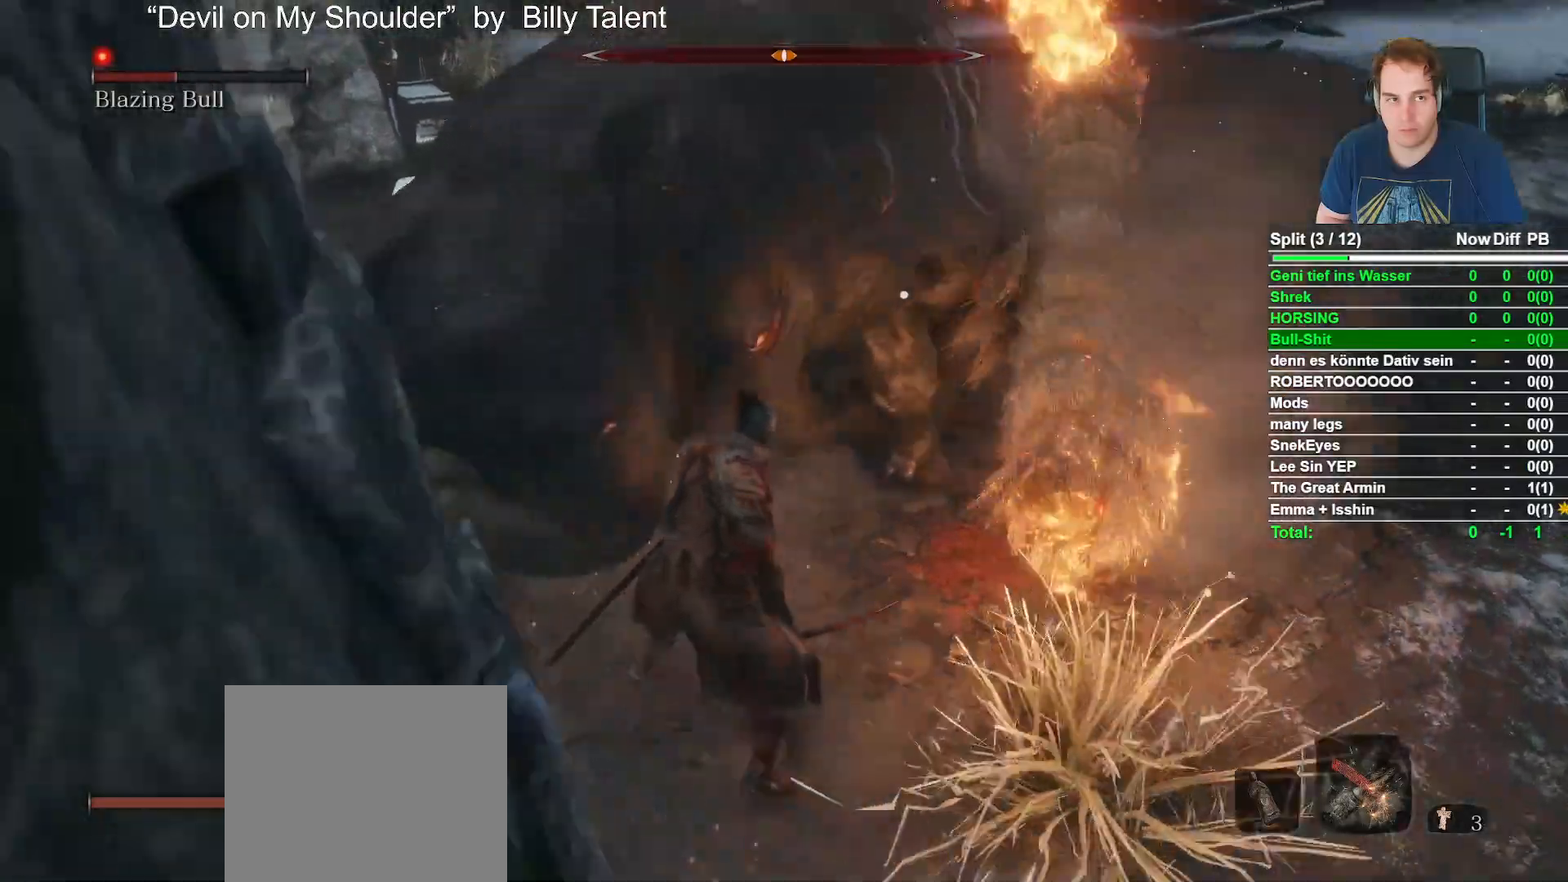
{"buttons": [], "left_stick": "center", "right_stick": "center", "button_events": [[167, "R1", "down"], [333, "R1", "up"]]}
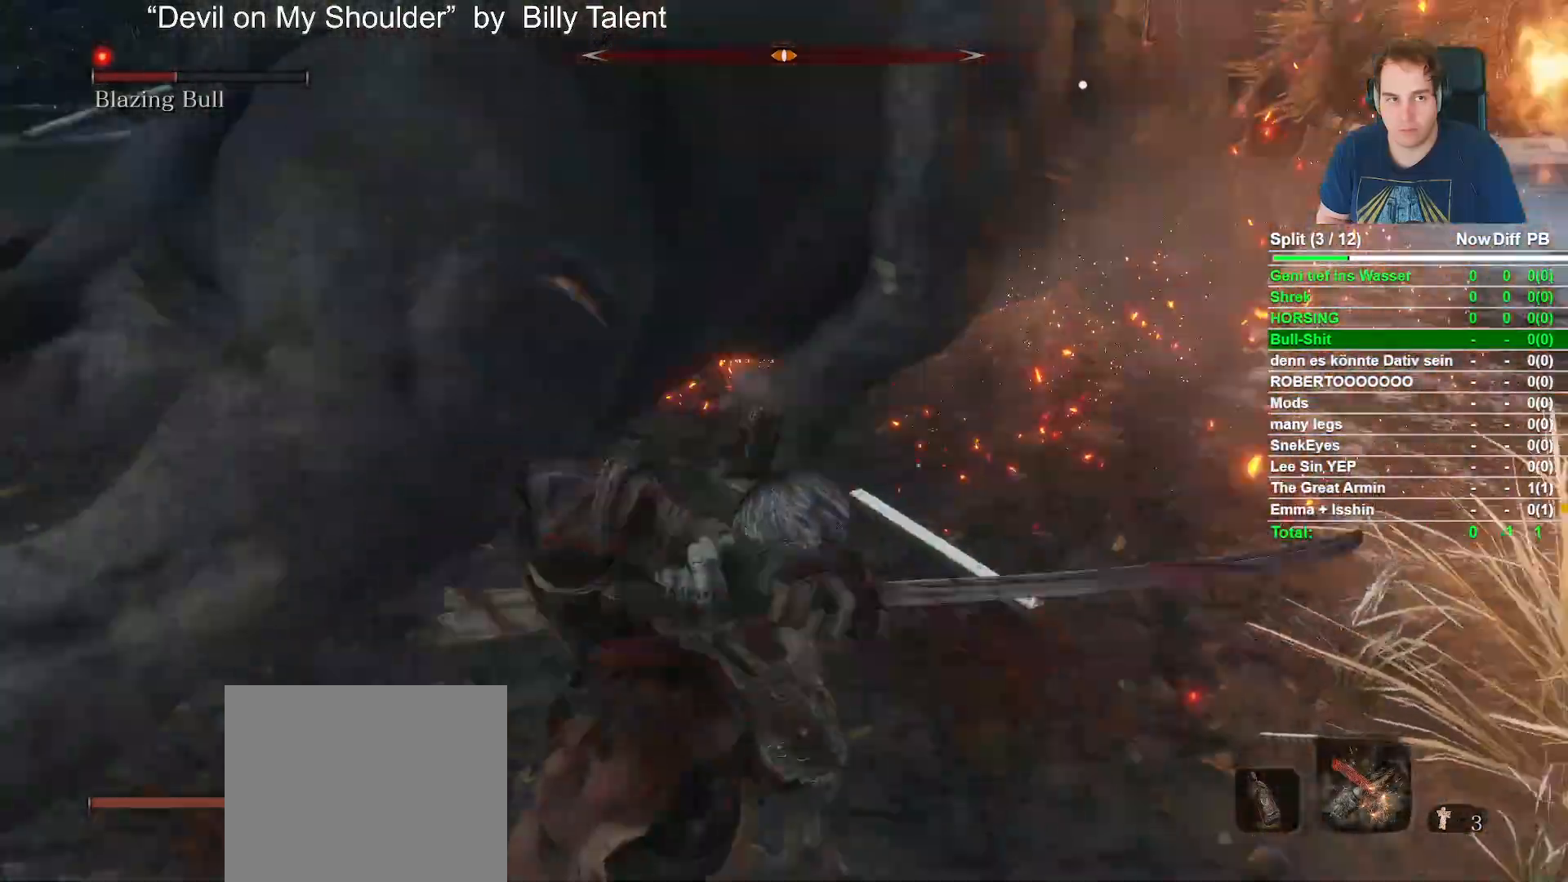
{"buttons": ["B"], "left_stick": "up", "right_stick": "center", "button_events": [[367, "B", "down"]]}
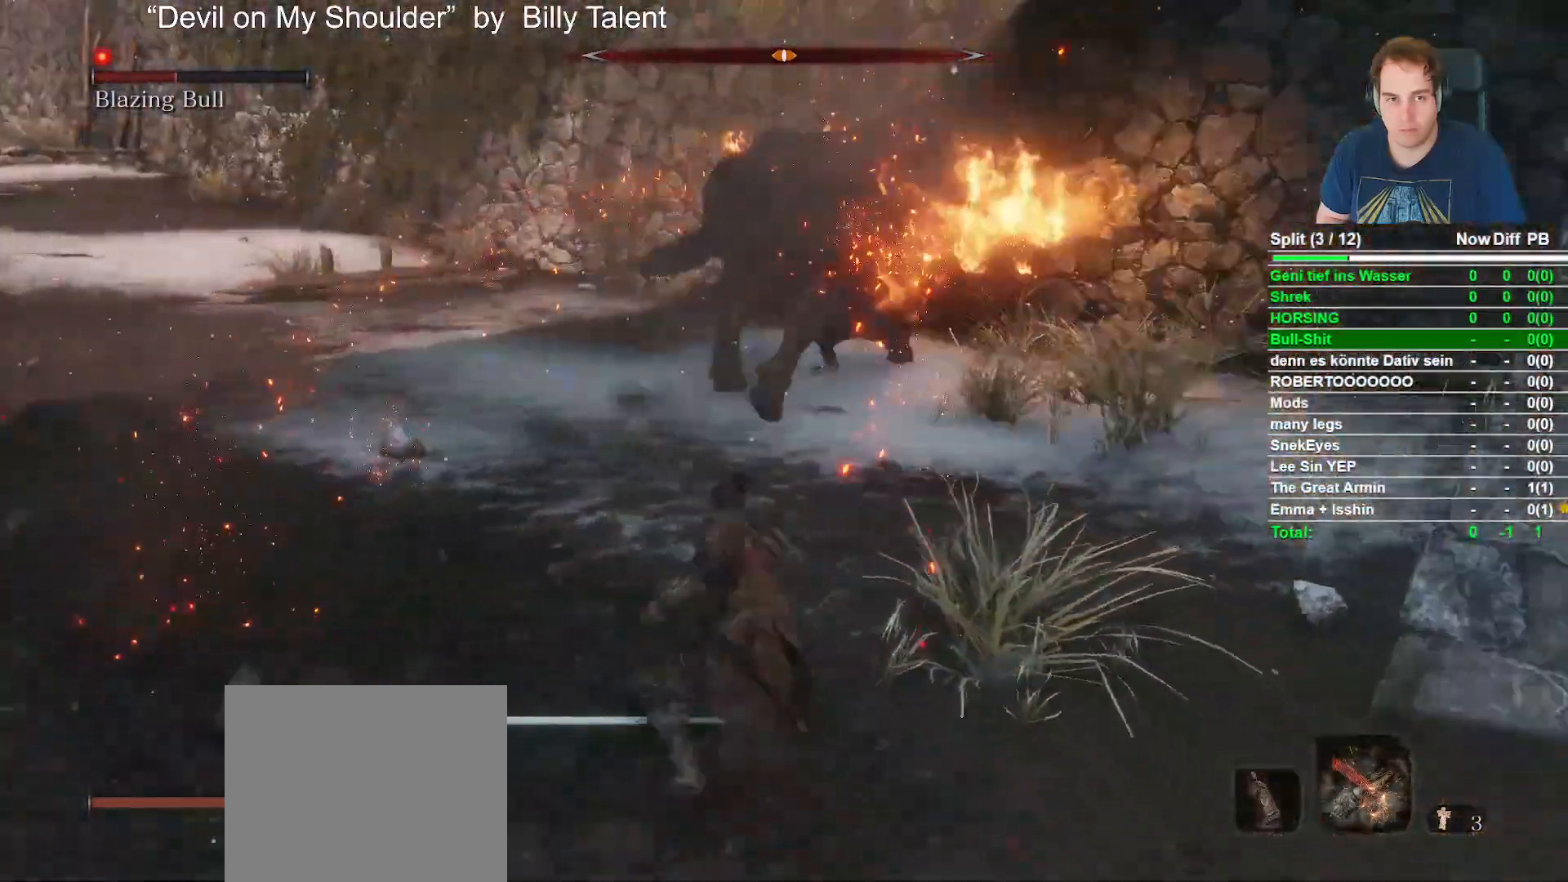
{"buttons": ["B"], "left_stick": "up", "right_stick": "center", "button_events": []}
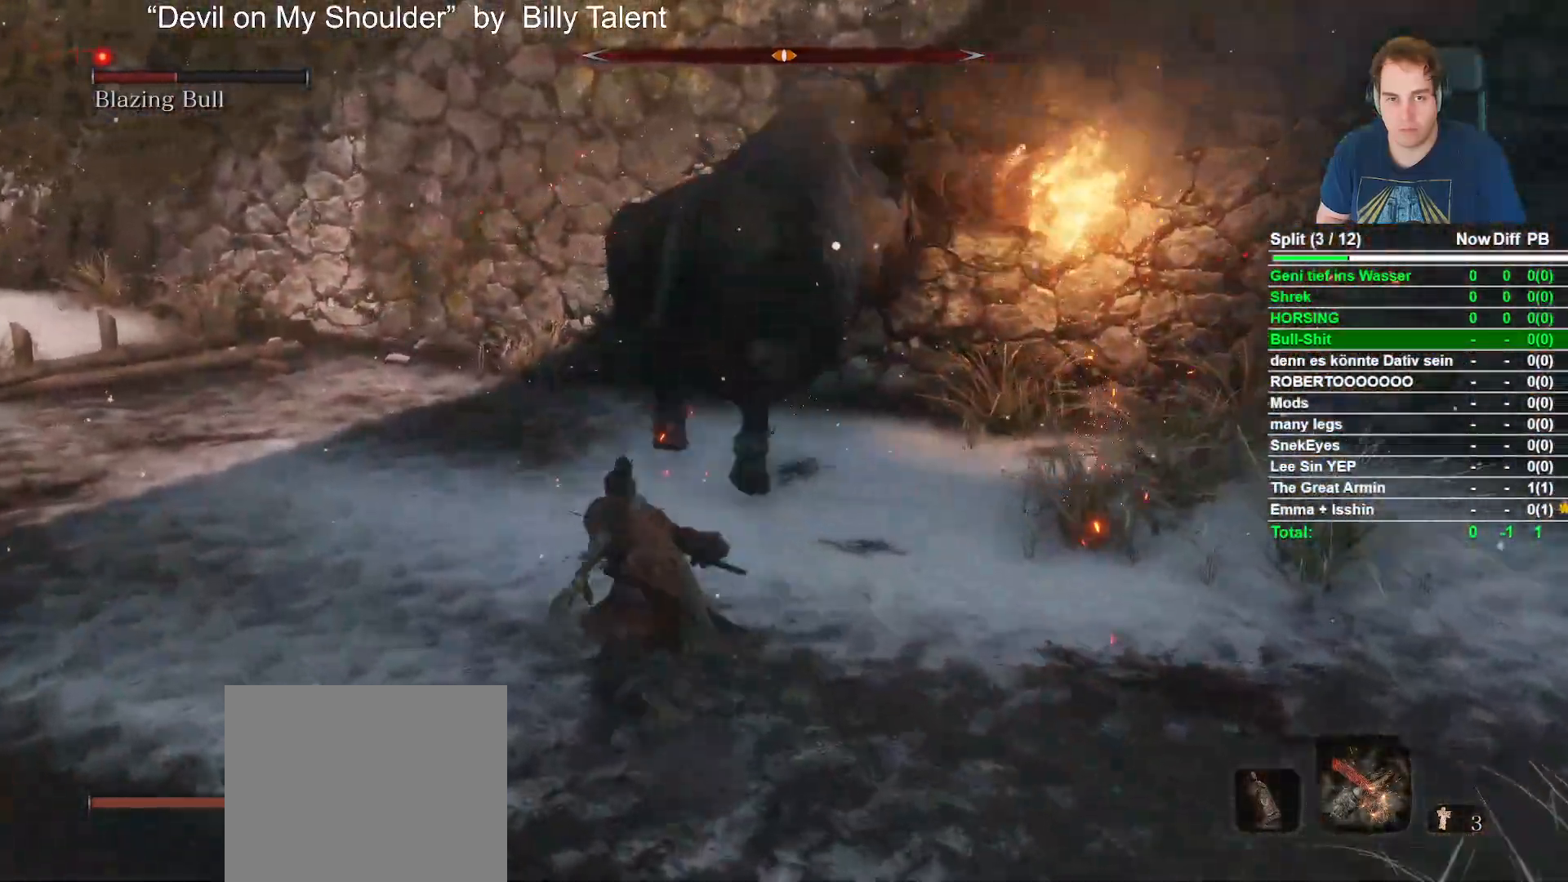
{"buttons": [], "left_stick": "up", "right_stick": "center", "button_events": [[33, "B", "up"]]}
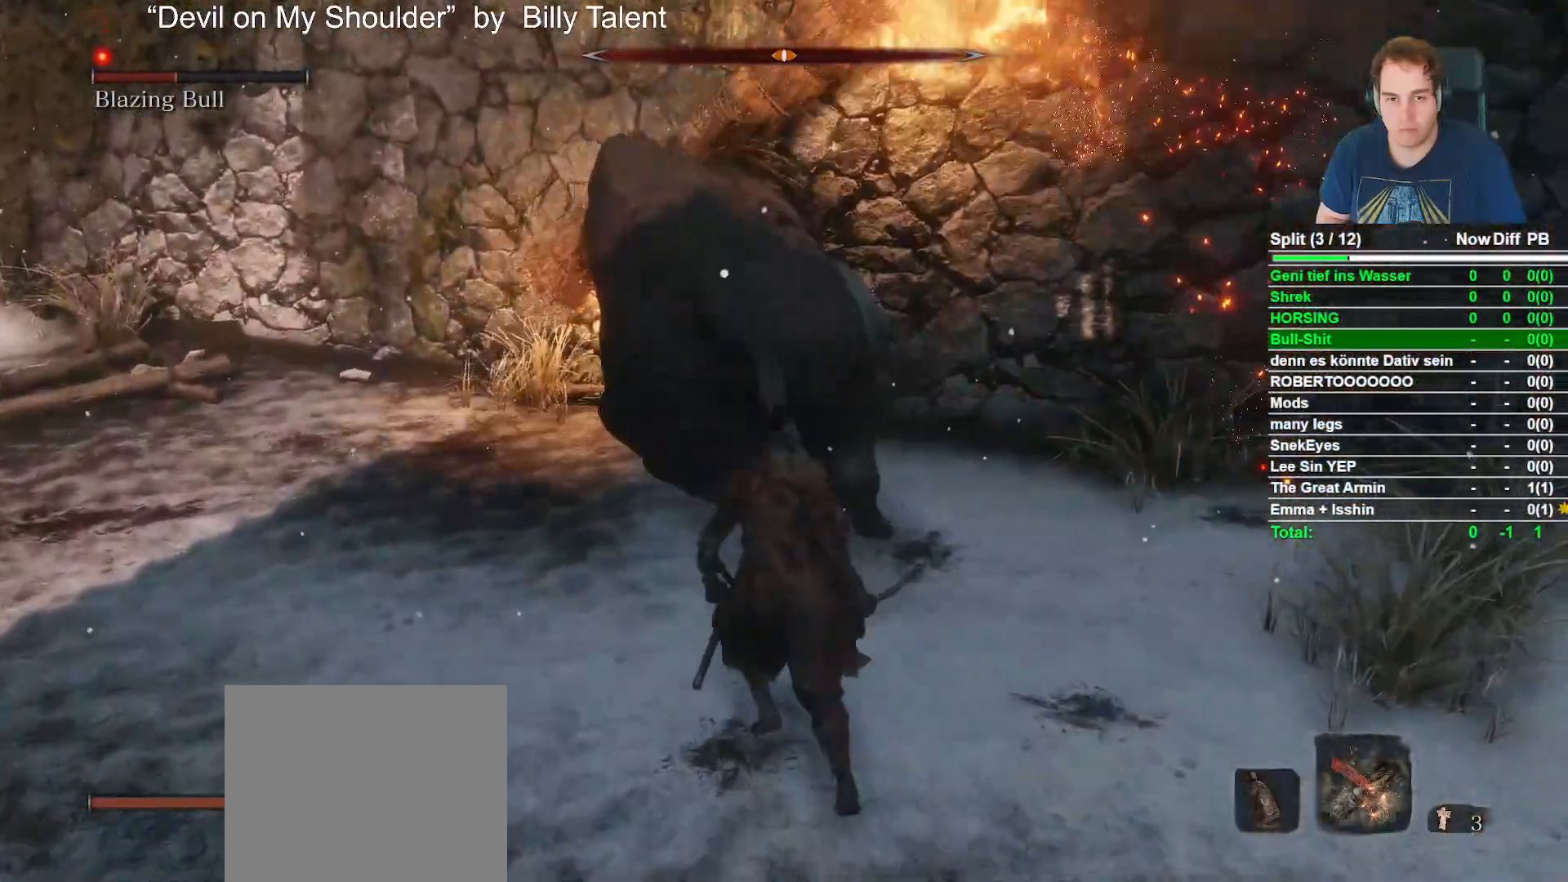
{"buttons": [], "left_stick": "up-right", "right_stick": "center", "button_events": []}
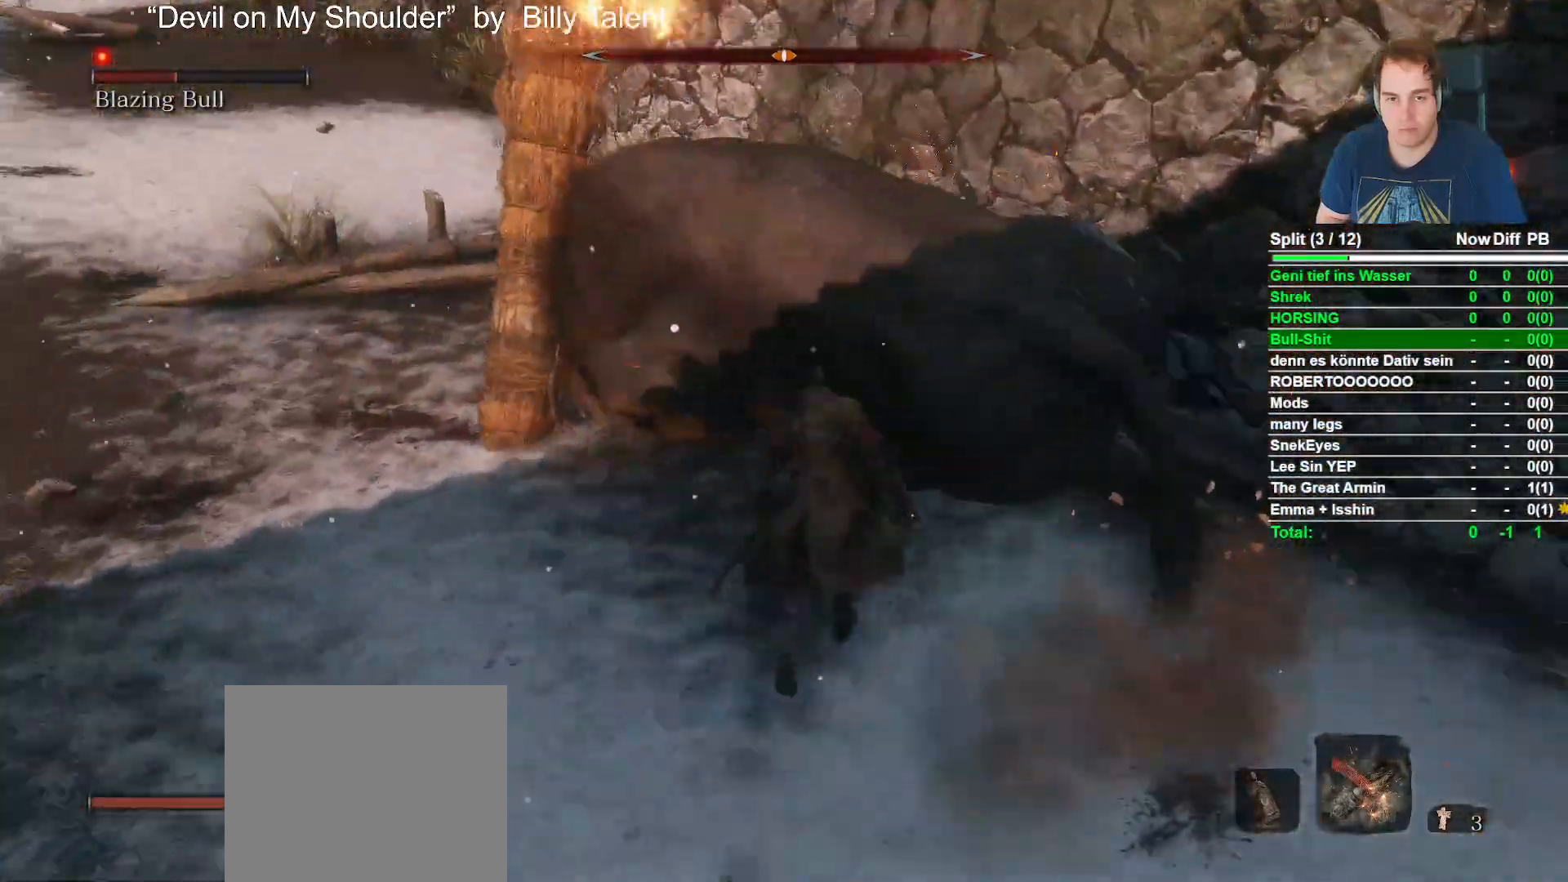
{"buttons": ["R1"], "left_stick": "center", "right_stick": "center", "button_events": [[283, "R1", "down"]]}
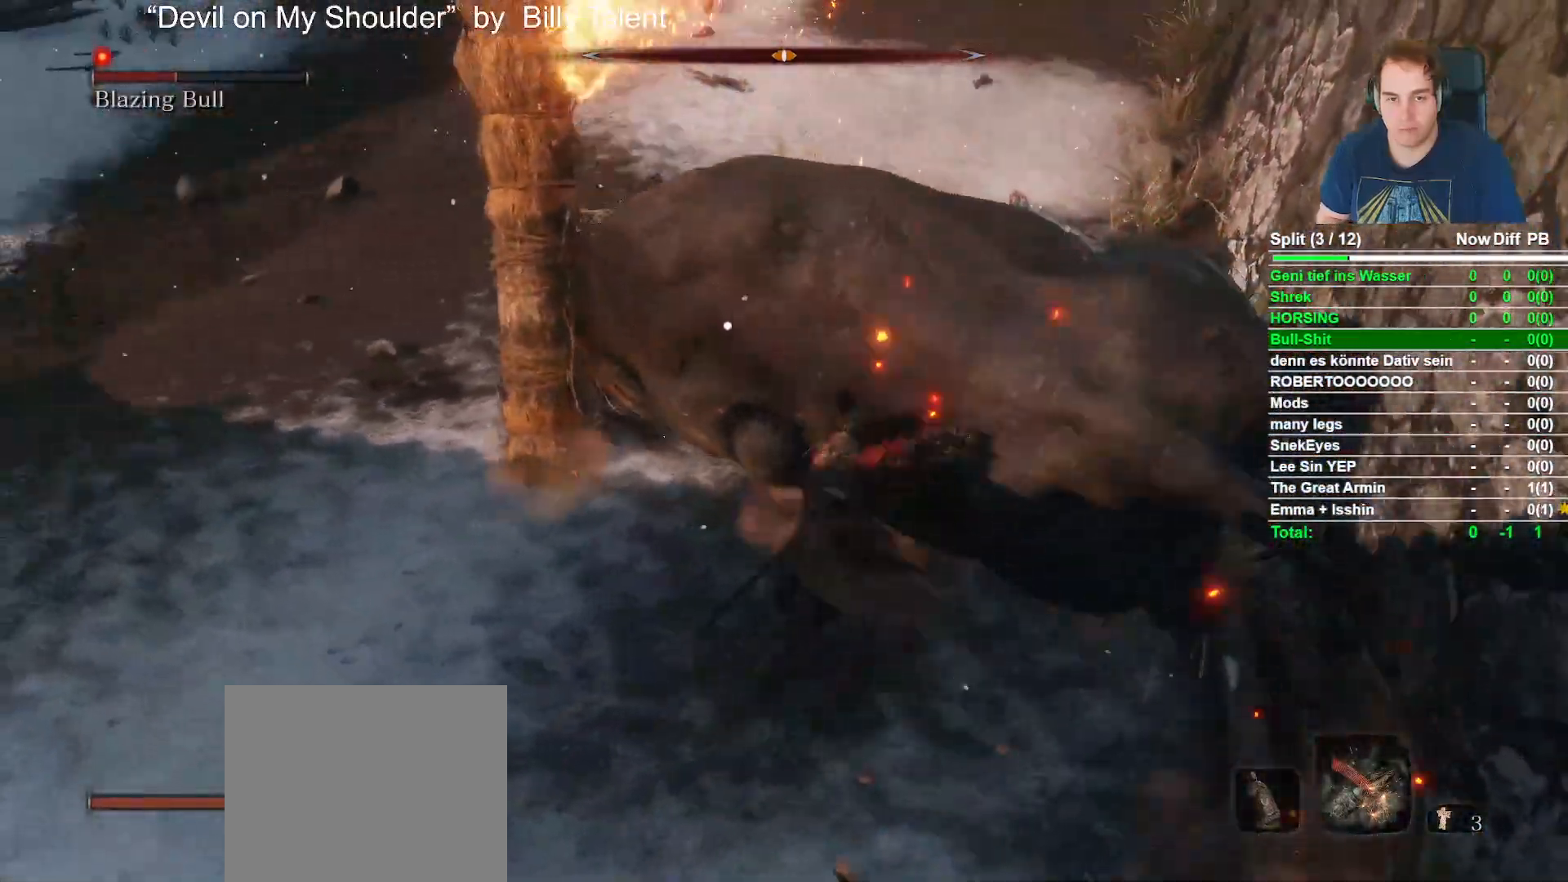
{"buttons": ["R1"], "left_stick": "center", "right_stick": "center", "button_events": []}